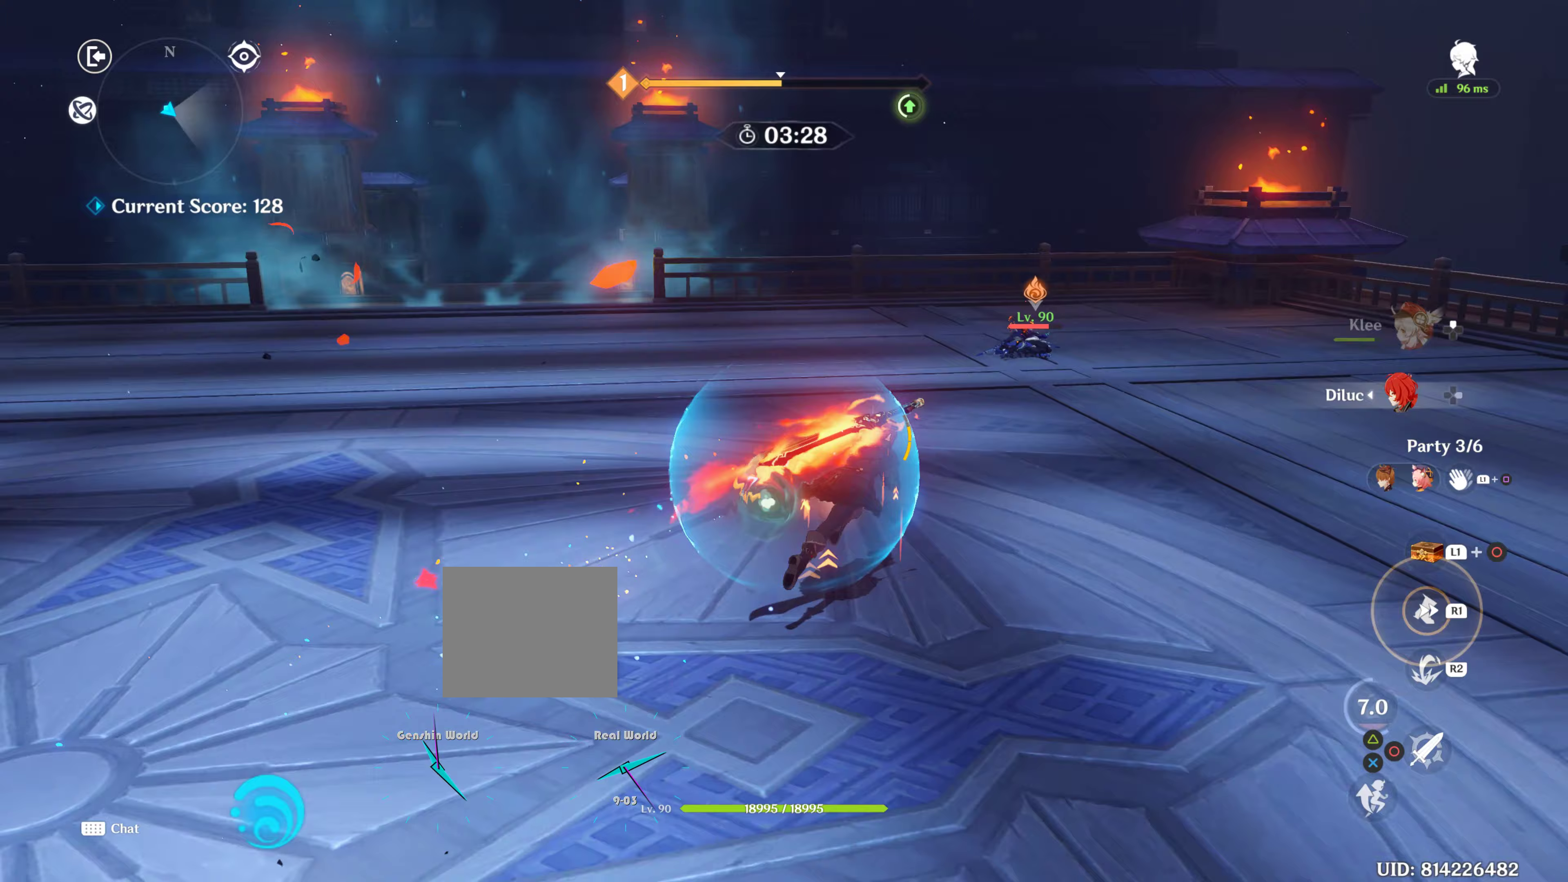
Gameplay with a controller (PlayStation layout); each line is a JSON object with the inputs held at the frame after it. "events" lists button and stick changes between this image and that frame as [ms after this image, input, new state], when the widget could be followed in between. Not read: L3 R3.
{"buttons": [], "left_stick": "up-right", "right_stick": "down", "events": [[50, "R1", "down"], [167, "R1", "up"], [400, "right_stick", "down"]]}
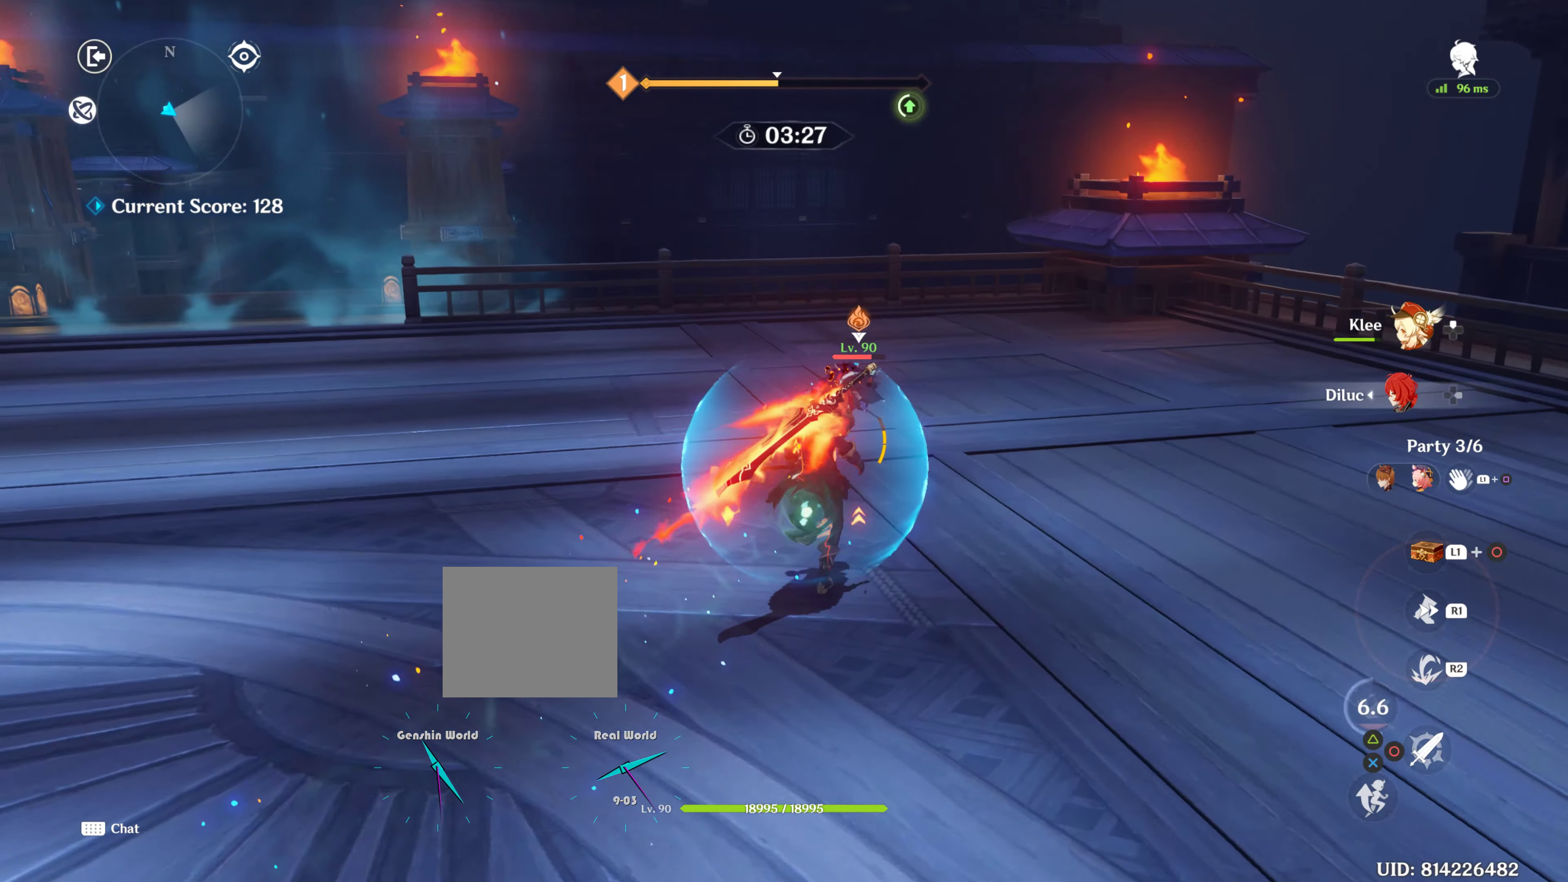
{"buttons": [], "left_stick": "up-right", "right_stick": "center", "events": [[17, "right_stick", "down-left"], [300, "right_stick", "center"]]}
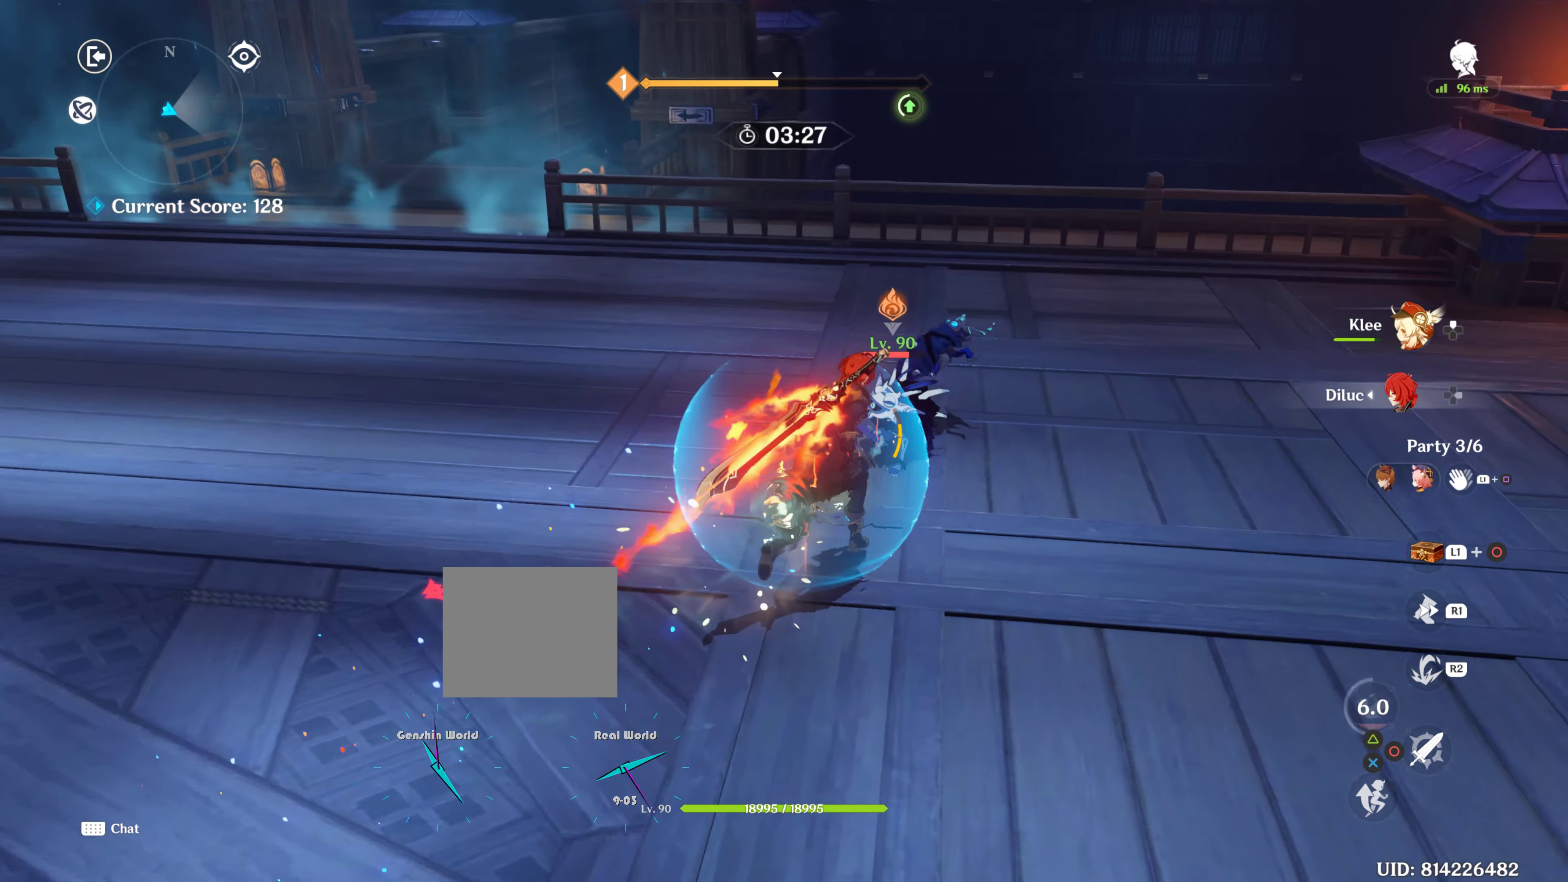
{"buttons": ["R2"], "left_stick": "up", "right_stick": "center"}
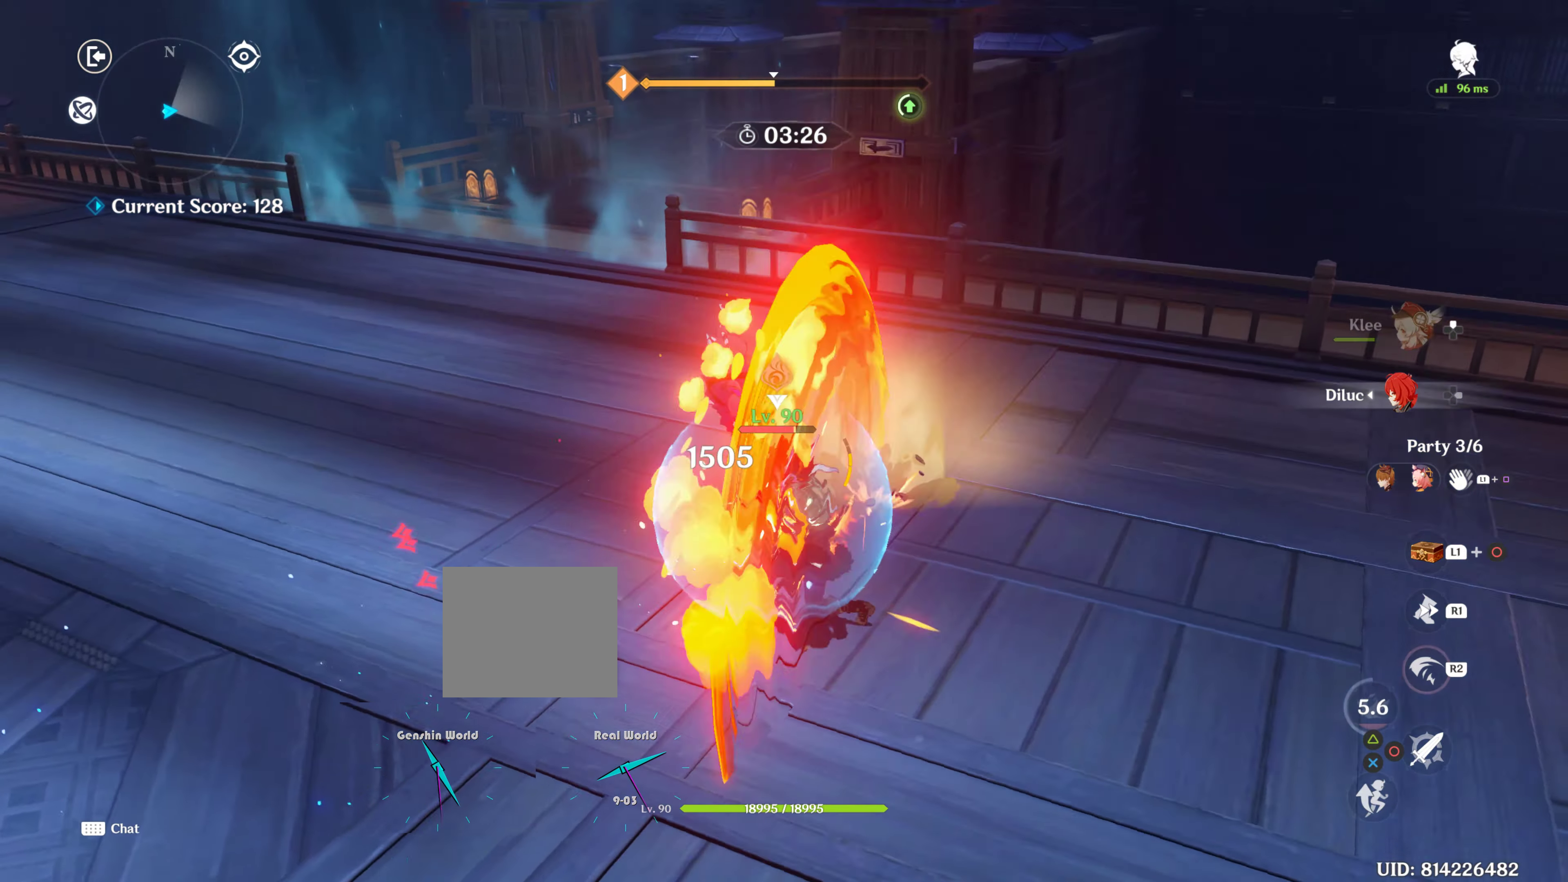
{"buttons": [], "left_stick": "up", "right_stick": "center", "events": [[33, "R2", "up"], [83, "R2", "down"], [183, "R2", "up"], [233, "CIRCLE", "down"], [300, "CIRCLE", "up"], [383, "CIRCLE", "down"], [450, "CIRCLE", "up"]]}
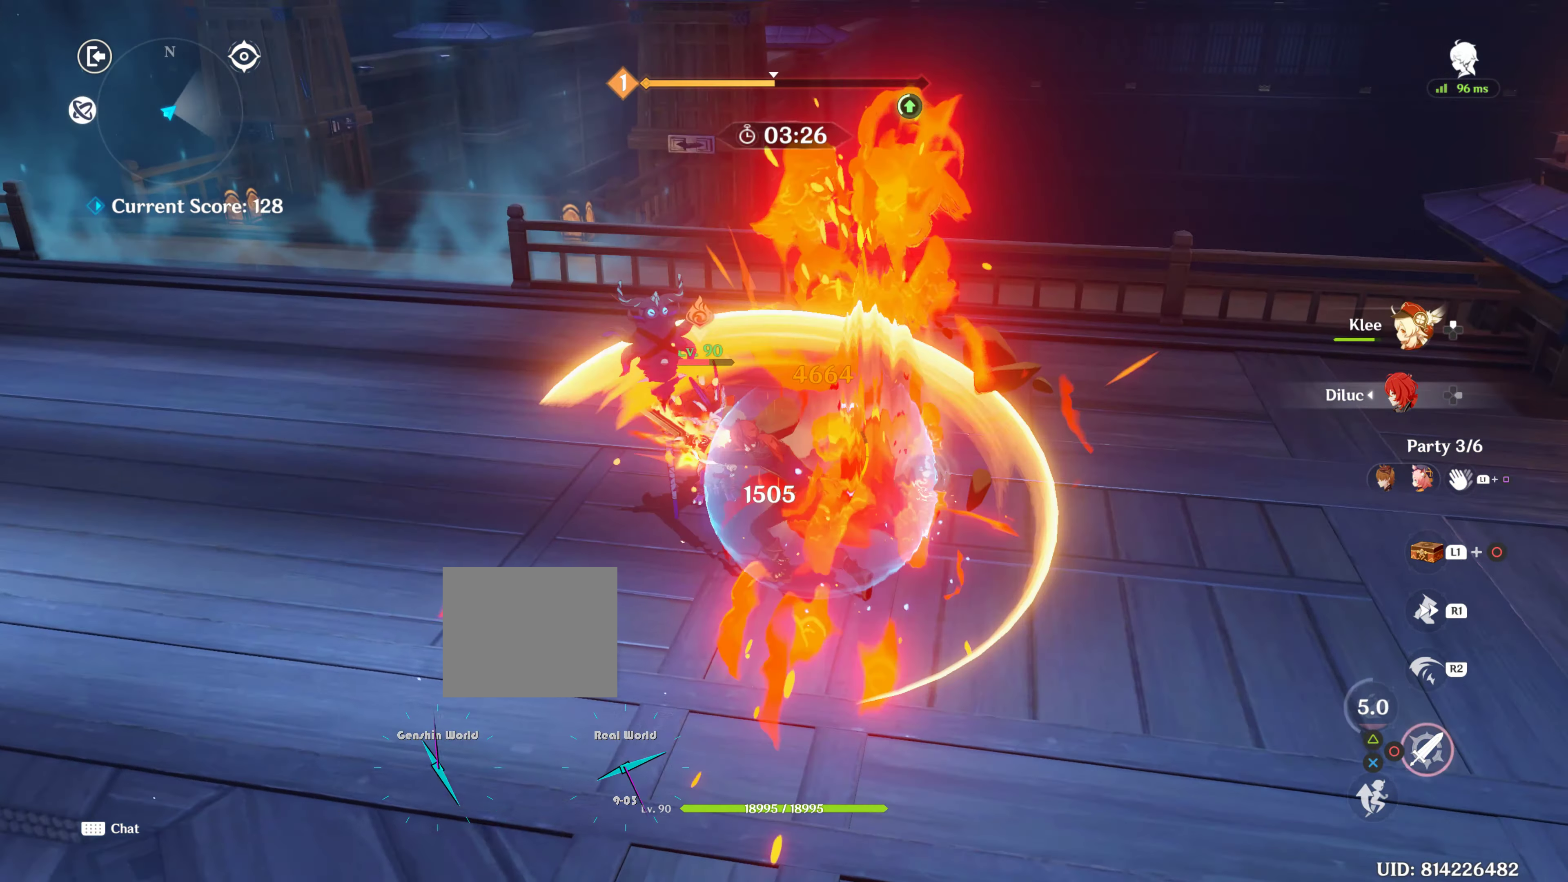
{"buttons": [], "left_stick": "up-left", "right_stick": "center", "events": [[50, "CIRCLE", "down"], [117, "CIRCLE", "up"], [183, "CIRCLE", "down"], [250, "CIRCLE", "up"], [350, "CIRCLE", "down"], [400, "CIRCLE", "up"], [450, "left_stick", "up-left"]]}
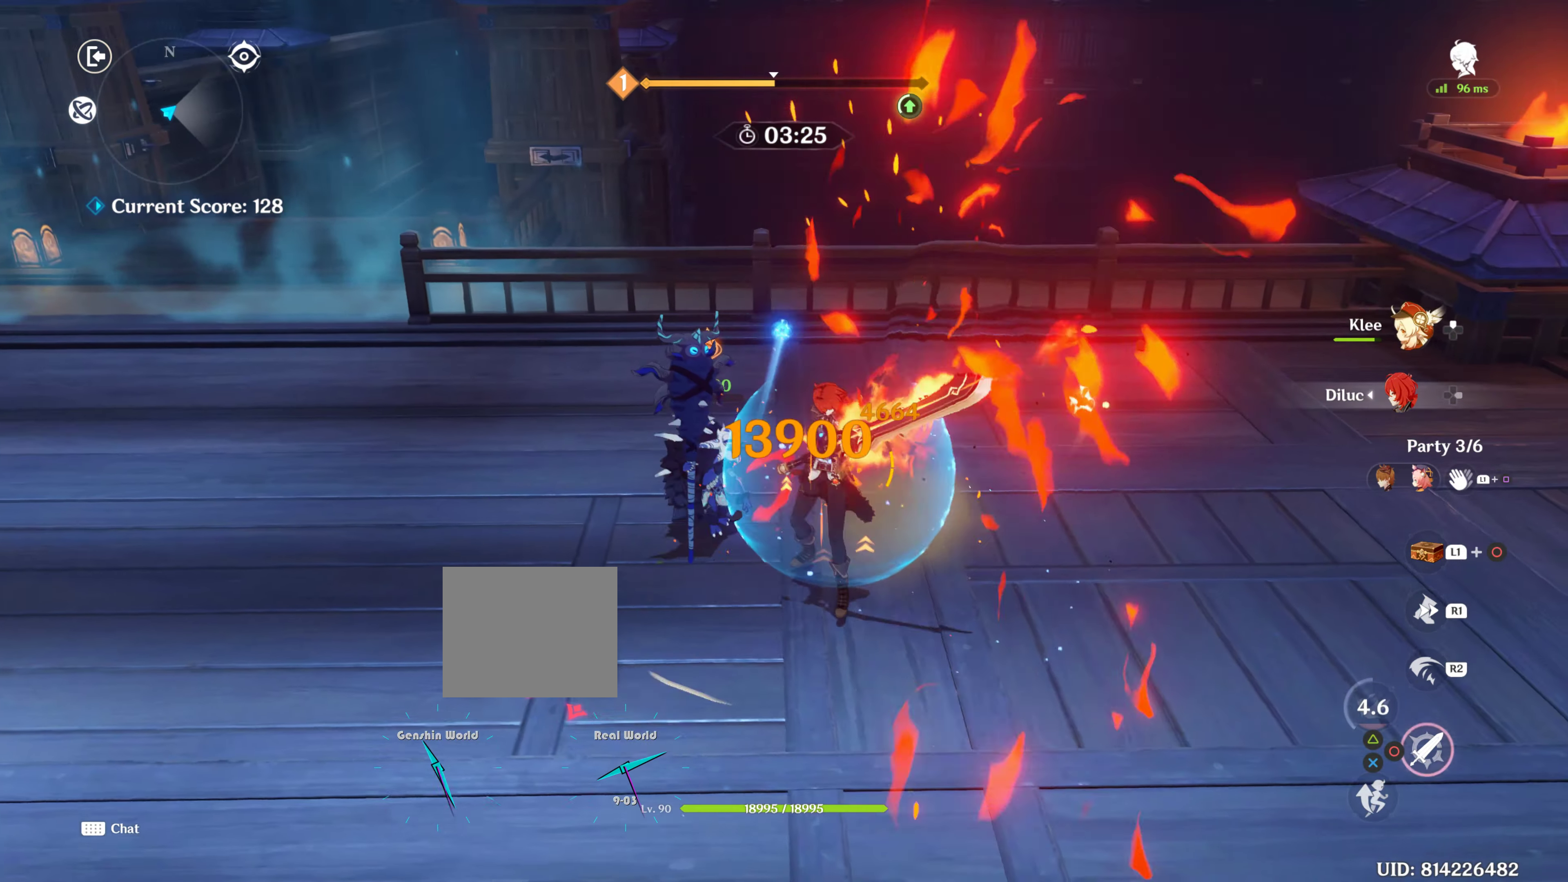
{"buttons": ["CIRCLE"], "left_stick": "left", "right_stick": "center", "events": [[33, "CIRCLE", "down"], [83, "CIRCLE", "up"], [117, "CIRCLE", "down"], [117, "left_stick", "left"], [133, "CIRCLE", "up"], [167, "CIRCLE", "down"], [233, "CIRCLE", "up"], [283, "CIRCLE", "down"], [383, "CIRCLE", "up"], [483, "CIRCLE", "down"]]}
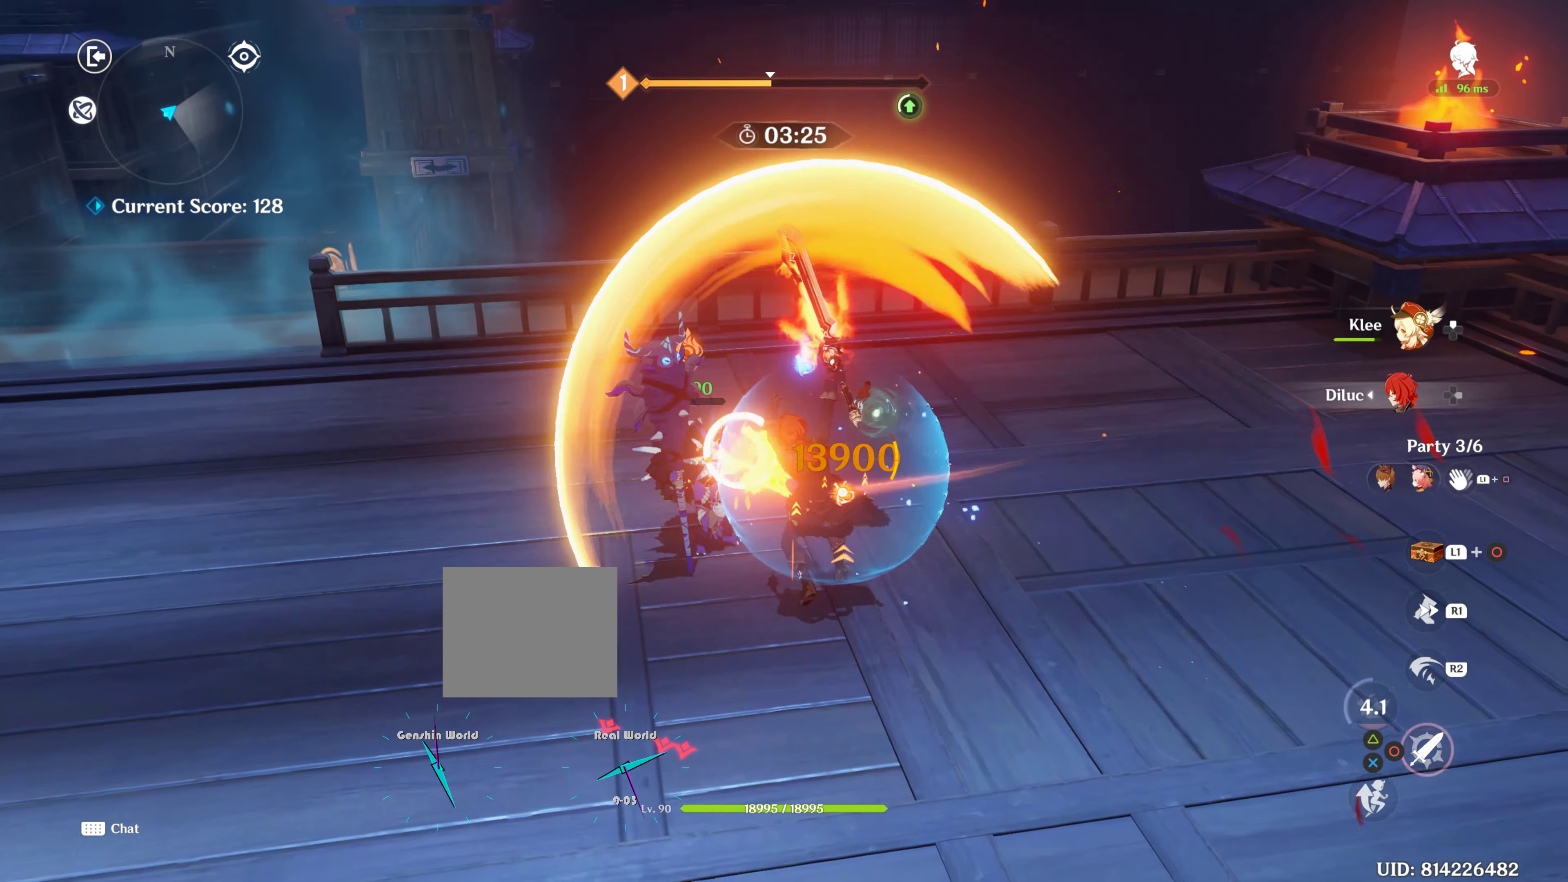
{"buttons": ["CIRCLE"], "left_stick": "left", "right_stick": "center", "events": [[50, "CIRCLE", "up"], [83, "left_stick", "down-left"], [267, "CIRCLE", "down"], [350, "CIRCLE", "up"], [417, "CIRCLE", "down"], [483, "left_stick", "left"]]}
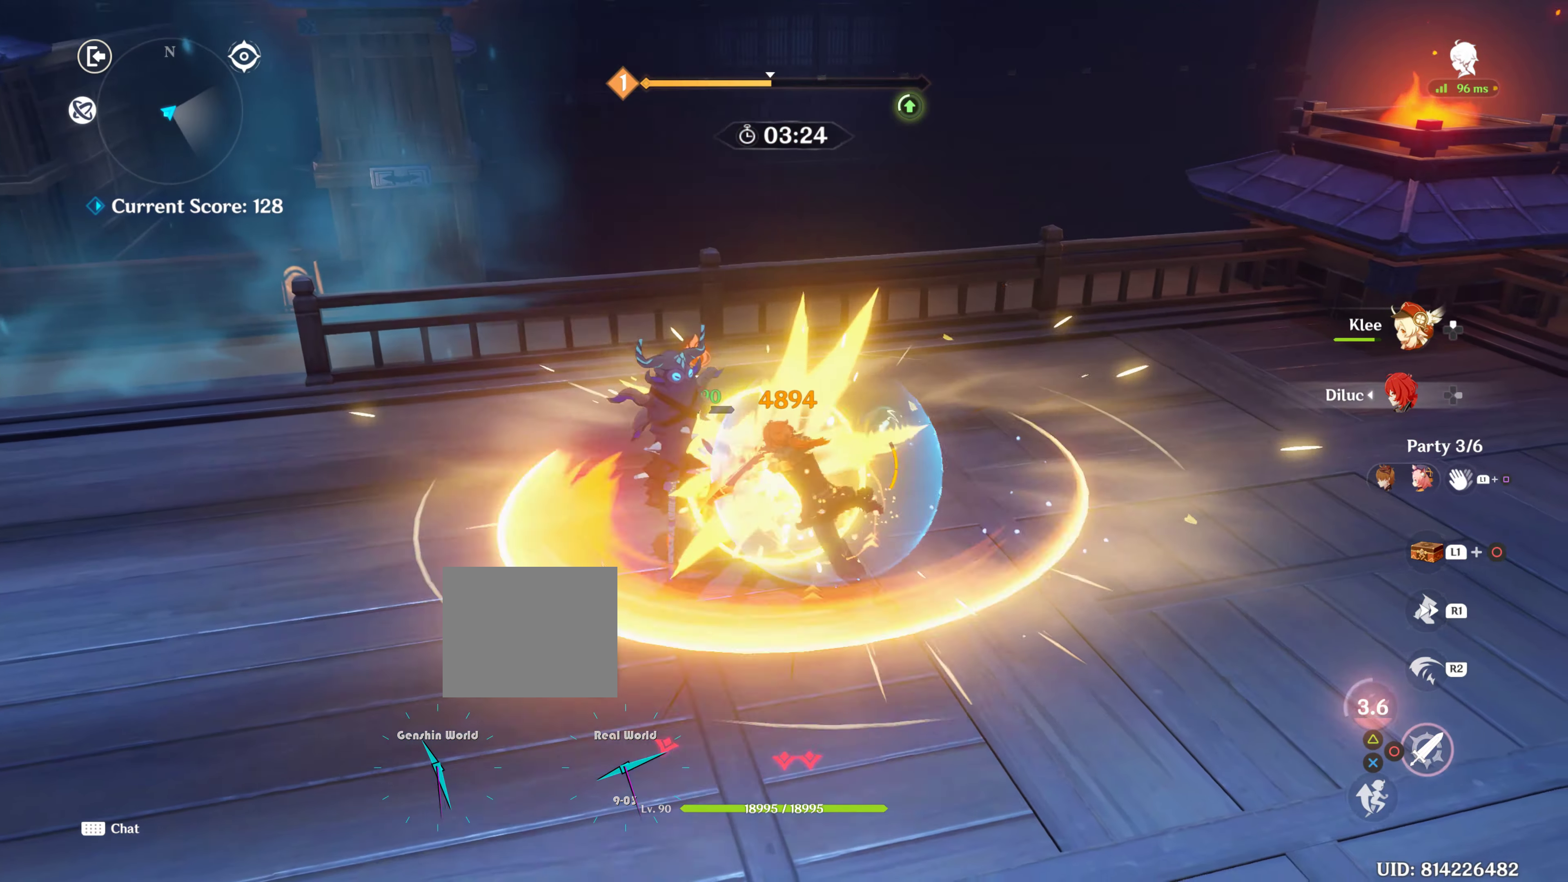
{"buttons": [], "left_stick": "left", "right_stick": "center", "events": [[17, "CIRCLE", "up"], [67, "CIRCLE", "down"], [167, "CIRCLE", "up"], [217, "CIRCLE", "down"], [317, "CIRCLE", "up"], [400, "CIRCLE", "down"], [483, "CIRCLE", "up"]]}
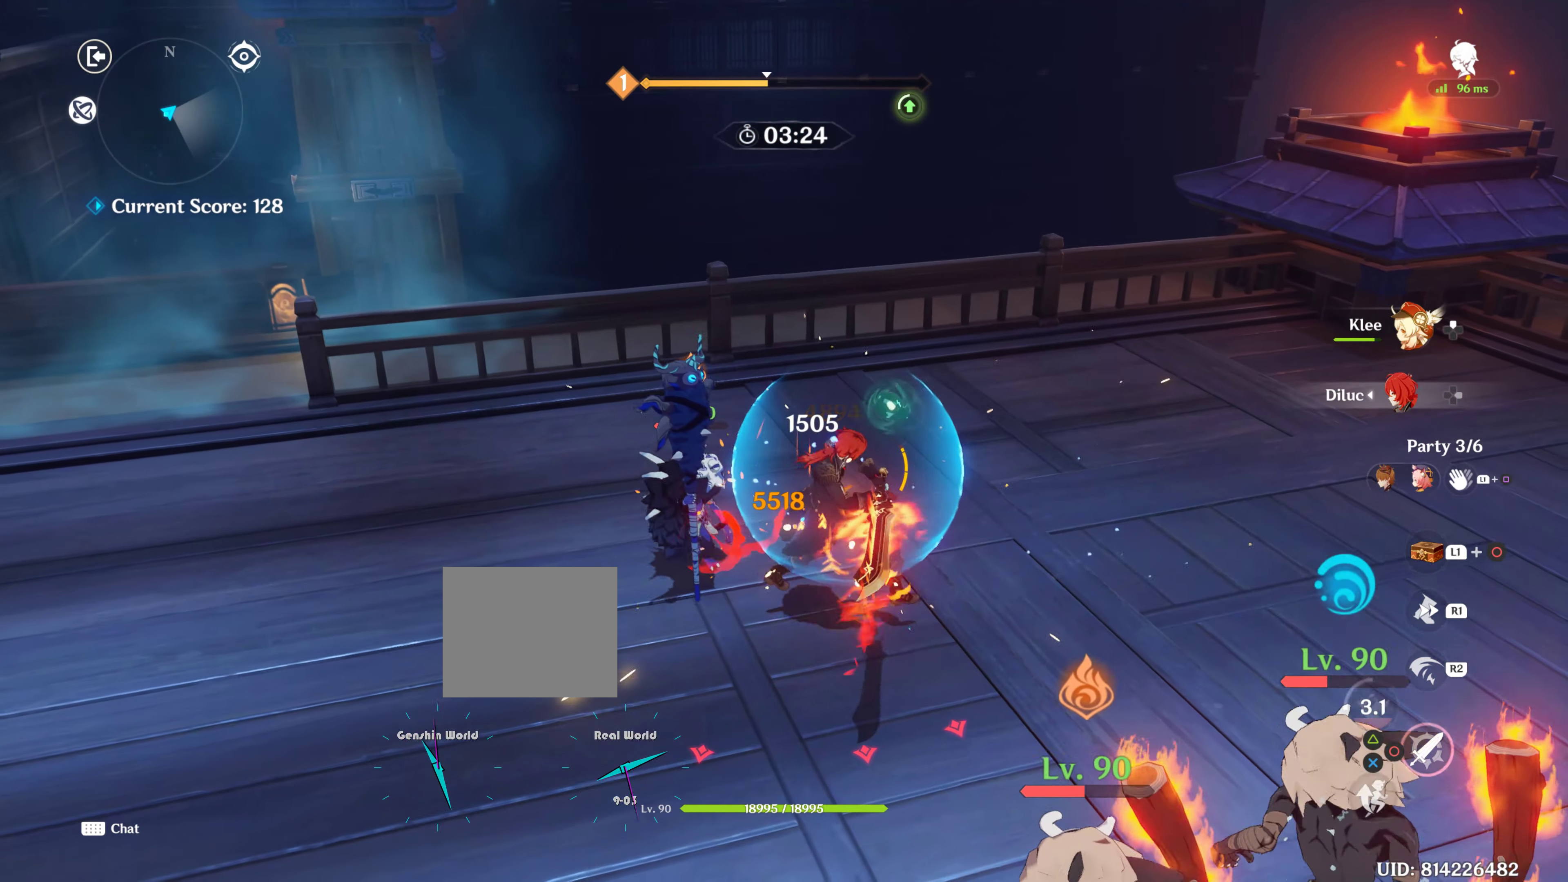
{"buttons": [], "left_stick": "left", "right_stick": "center", "events": [[50, "CIRCLE", "down"], [133, "CIRCLE", "up"], [183, "CIRCLE", "down"], [267, "CIRCLE", "up"], [350, "CIRCLE", "down"], [483, "CIRCLE", "up"]]}
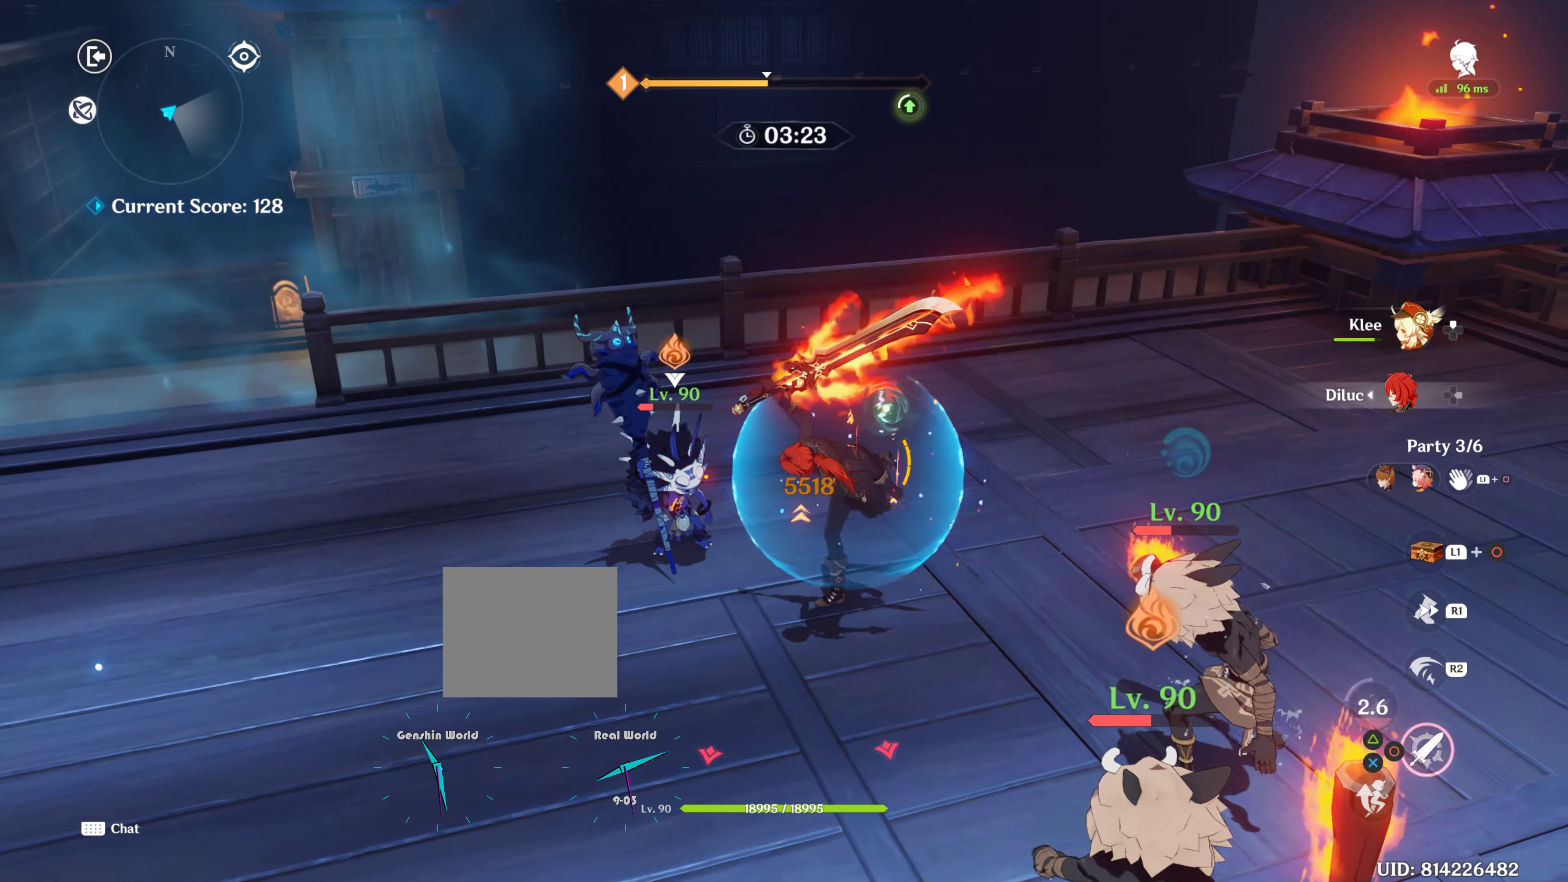
{"buttons": [], "left_stick": "up", "right_stick": "center", "events": [[17, "CIRCLE", "down"], [117, "CIRCLE", "up"], [150, "left_stick", "up-left"], [317, "left_stick", "up"]]}
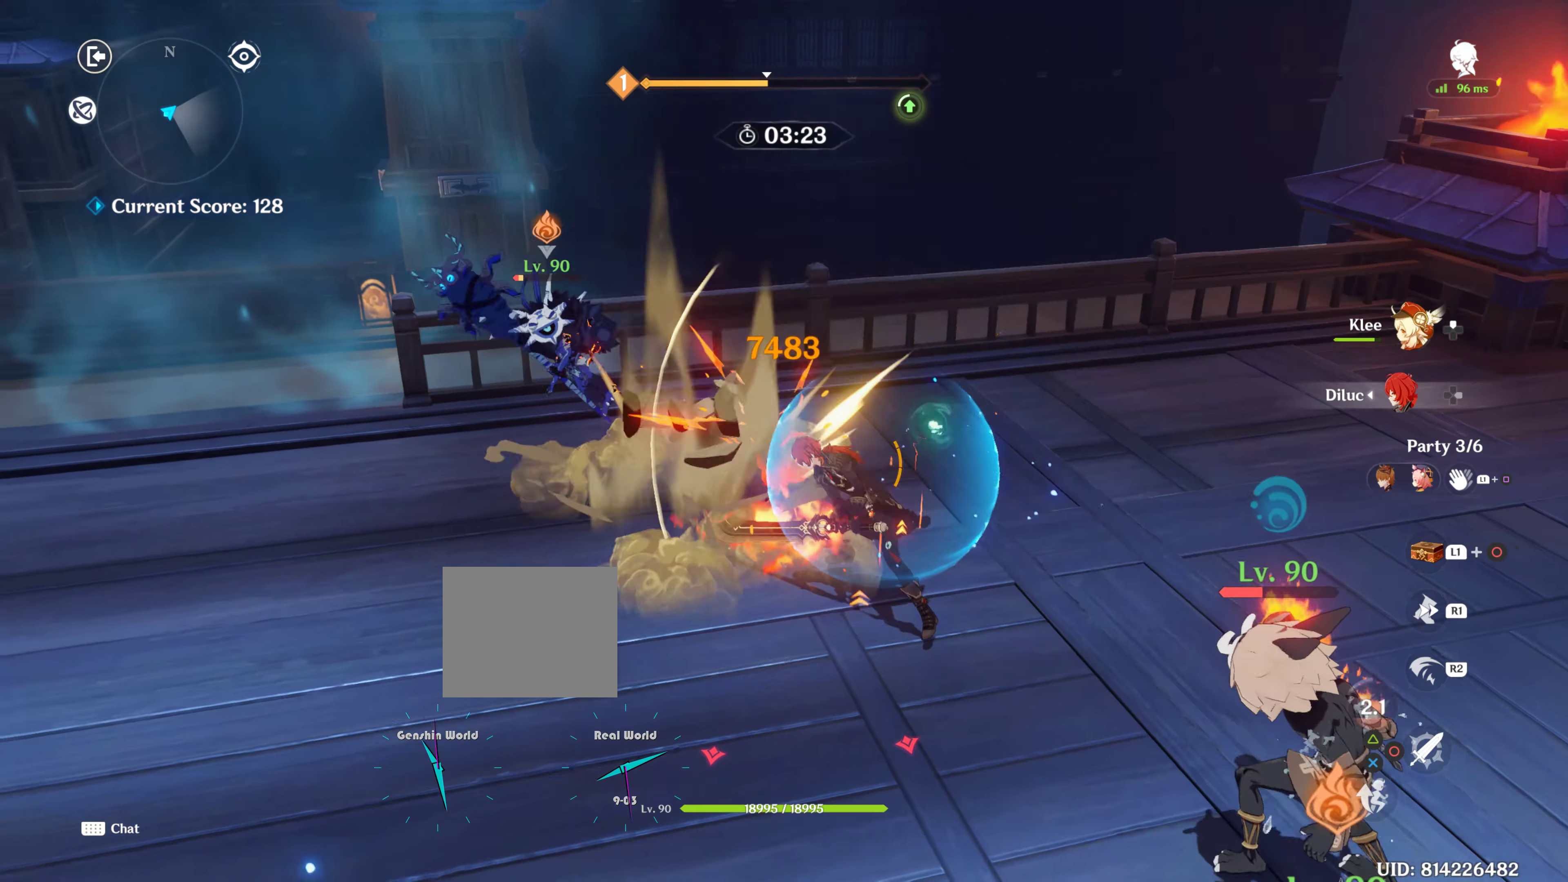
{"buttons": [], "left_stick": "up-left", "right_stick": "center", "events": [[33, "R1", "down"], [50, "right_stick", "left"], [184, "R1", "up"], [234, "left_stick", "up-left"], [250, "right_stick", "center"], [350, "CIRCLE", "down"], [417, "CIRCLE", "up"]]}
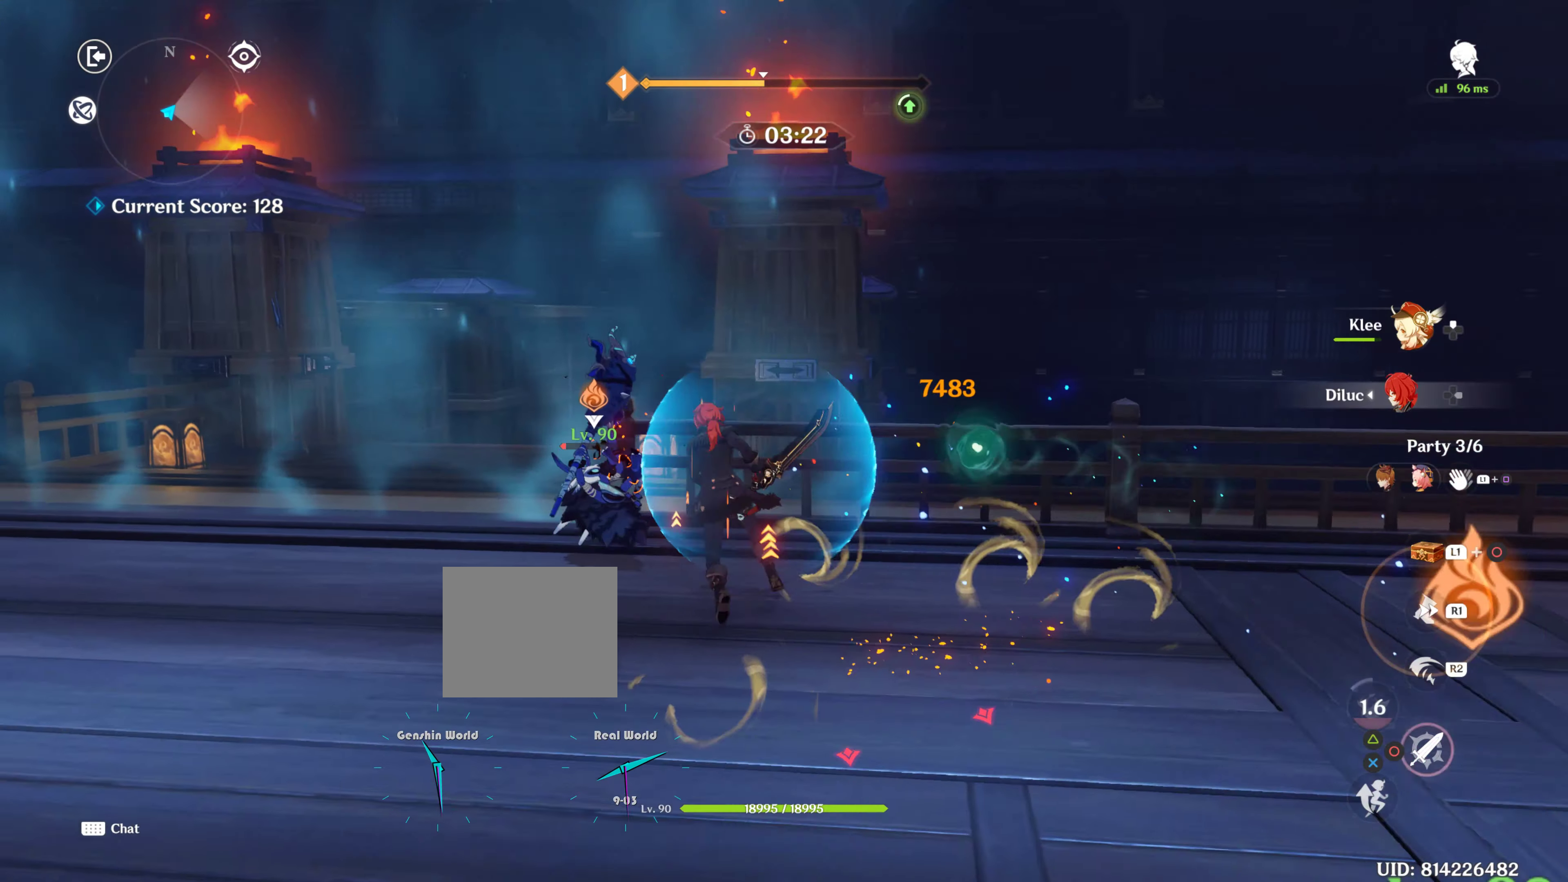
{"buttons": ["CIRCLE"], "left_stick": "up-left", "right_stick": "center", "events": [[134, "CIRCLE", "down"], [250, "CIRCLE", "up"], [367, "CIRCLE", "down"], [400, "CIRCLE", "up"], [467, "CIRCLE", "down"]]}
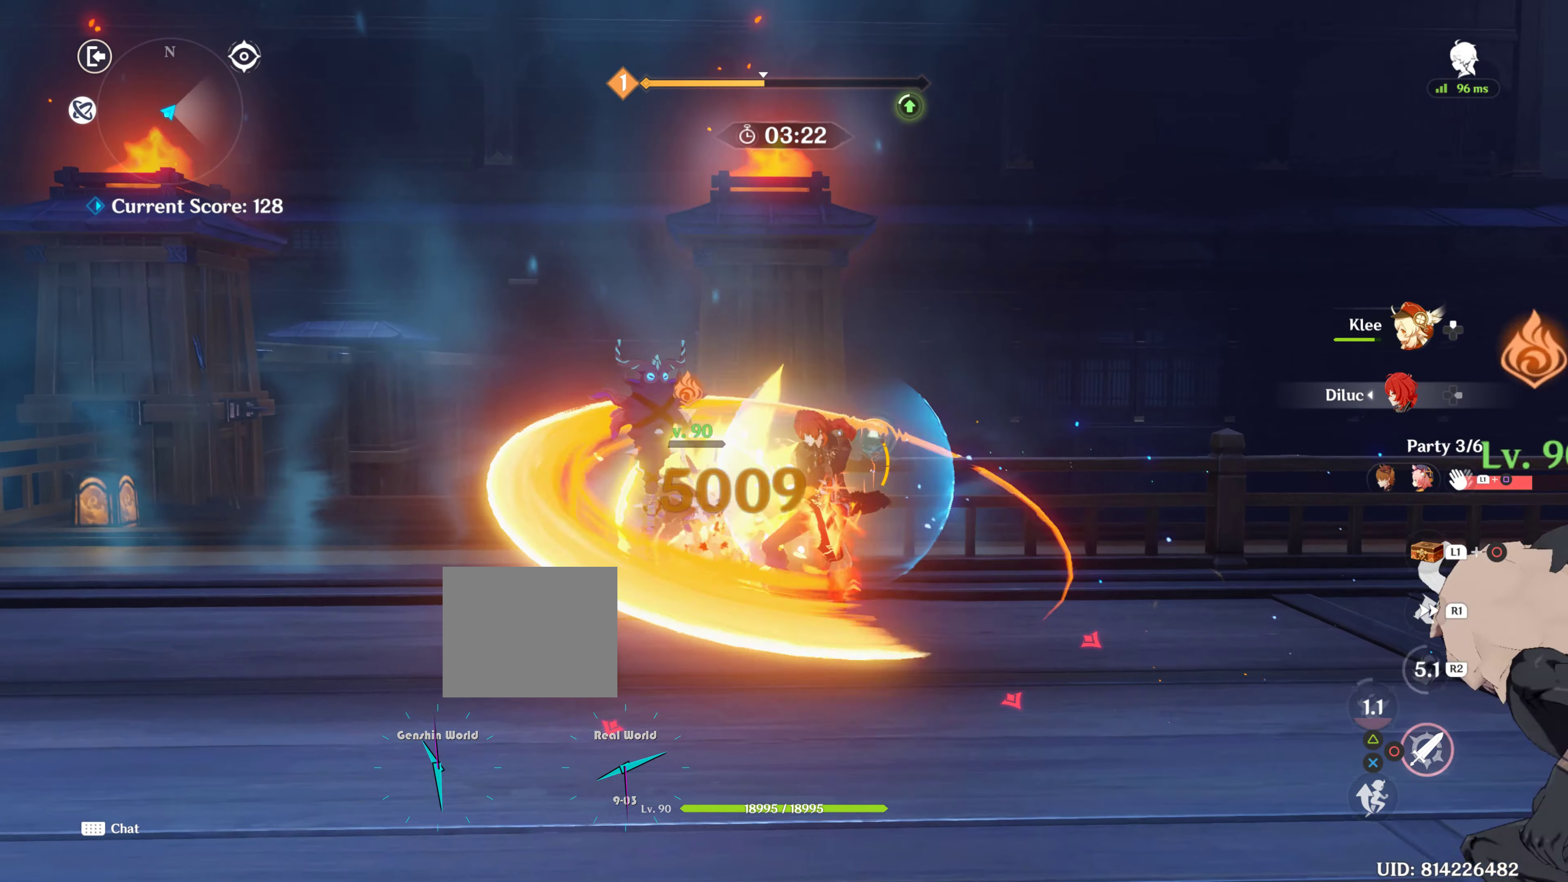
{"buttons": ["CIRCLE"], "left_stick": "down-left", "right_stick": "center", "events": [[67, "left_stick", "left"], [84, "CIRCLE", "up"], [134, "CIRCLE", "down"], [234, "CIRCLE", "up"], [284, "left_stick", "down-left"], [350, "CIRCLE", "down"], [384, "CIRCLE", "up"], [484, "CIRCLE", "down"]]}
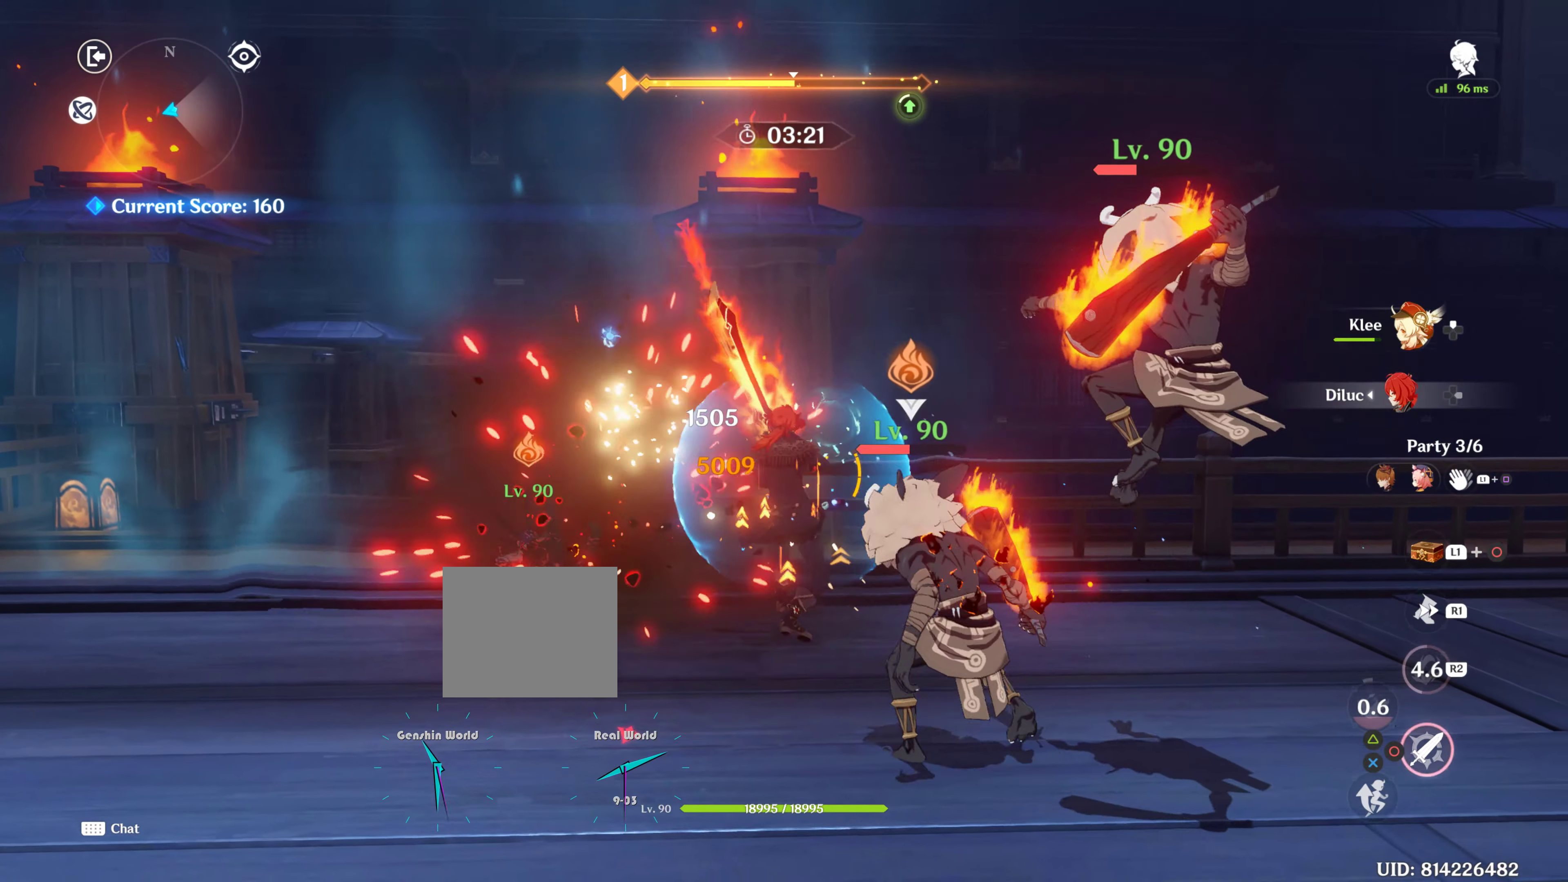
{"buttons": ["R1"], "left_stick": "down", "right_stick": "right", "events": [[50, "CIRCLE", "up"], [100, "L1", "down"], [150, "L1", "up"], [167, "left_stick", "down"], [384, "R1", "down"], [384, "right_stick", "right"]]}
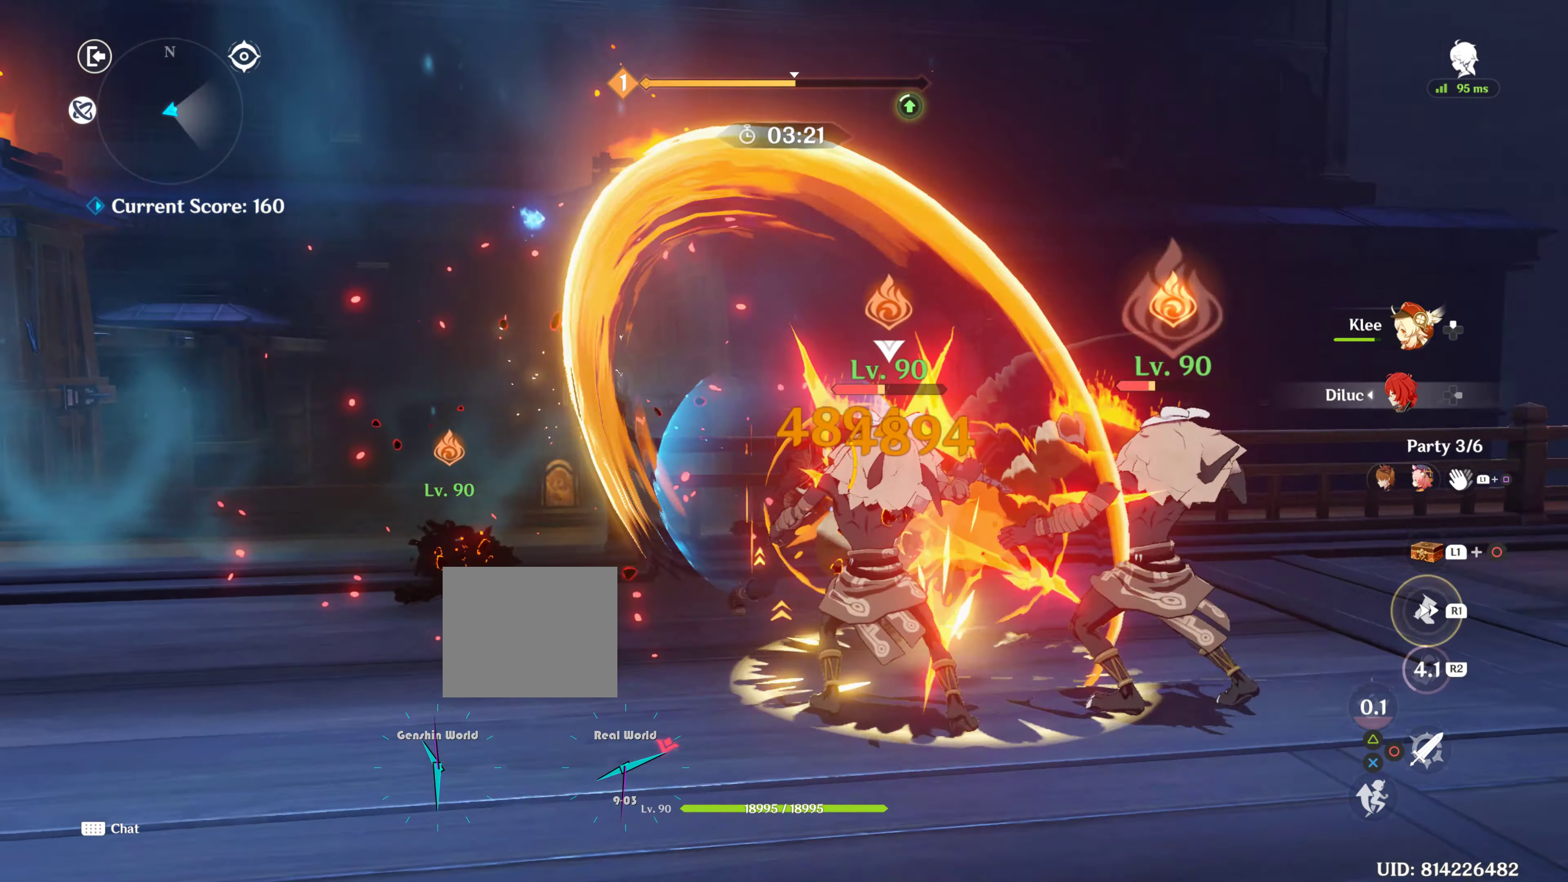
{"buttons": [], "left_stick": "down-right", "right_stick": "center", "events": [[84, "R1", "up"], [450, "left_stick", "down-right"], [450, "right_stick", "center"]]}
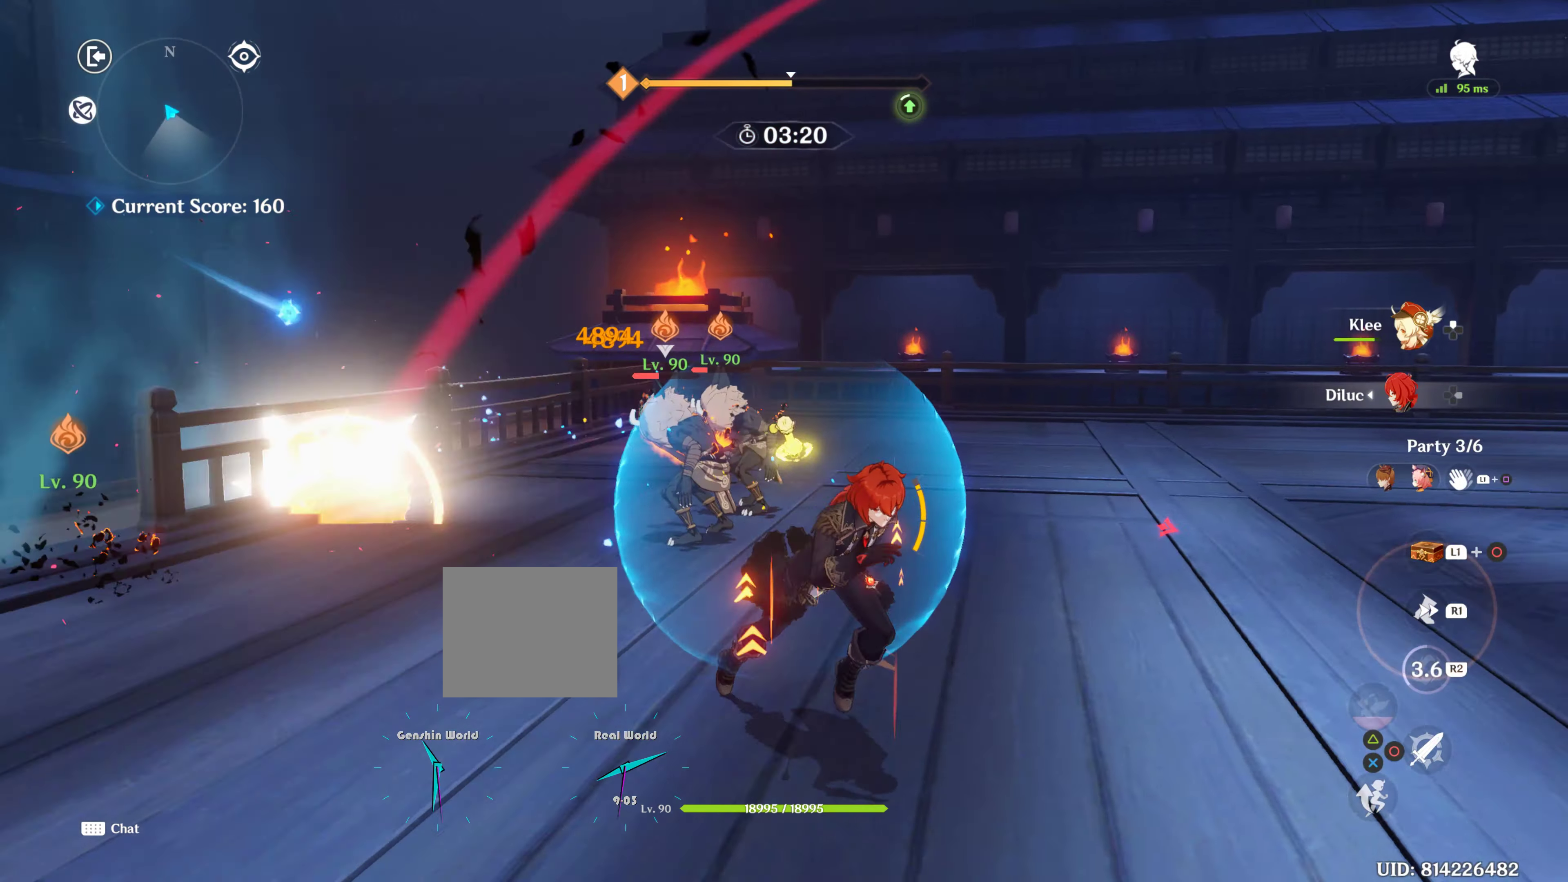
{"buttons": [], "left_stick": "center", "right_stick": "center", "events": [[184, "left_stick", "center"]]}
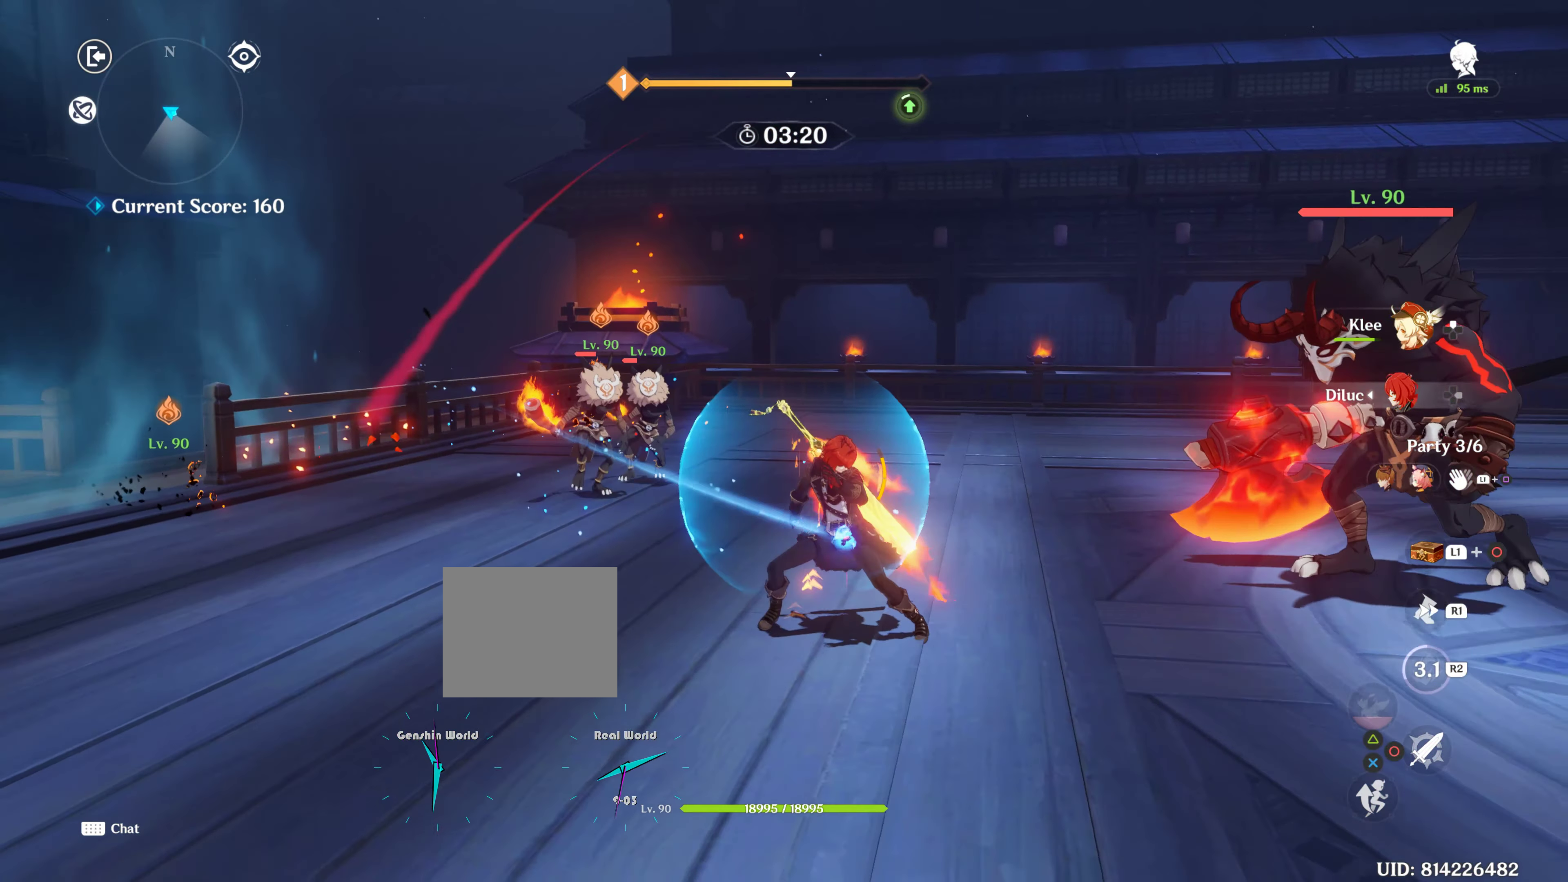
{"buttons": ["L1"], "left_stick": "center", "right_stick": "center", "events": [[17, "left_stick", "down-right"], [67, "left_stick", "center"], [117, "L1", "down"], [234, "SQUARE", "down"], [384, "SQUARE", "up"]]}
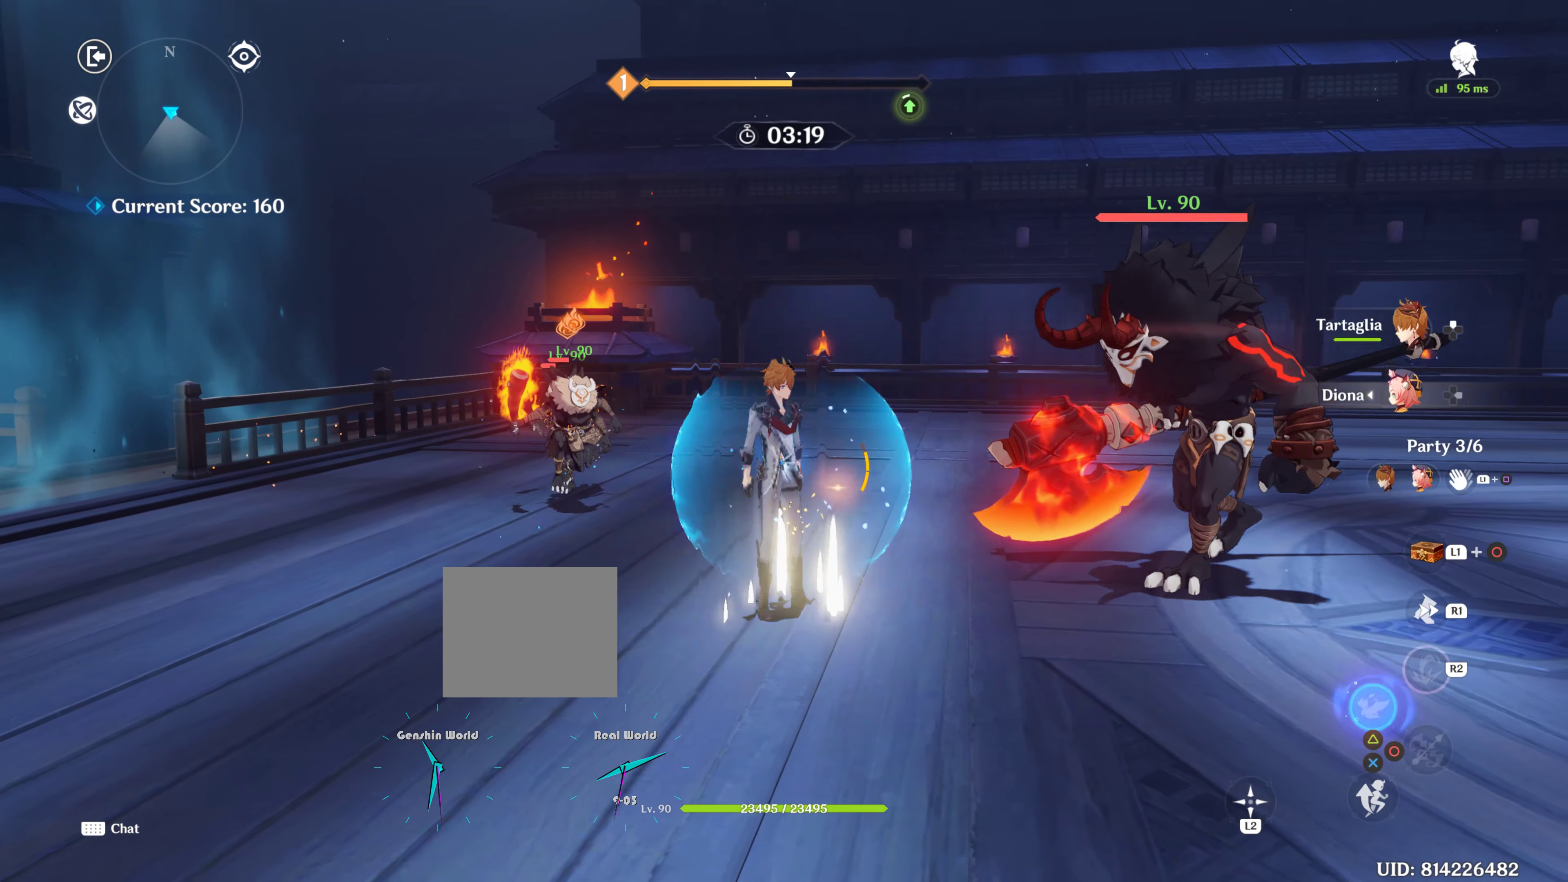
{"buttons": [], "left_stick": "down-right", "right_stick": "down-left", "events": [[34, "L1", "up"], [150, "left_stick", "down-right"], [267, "R1", "down"], [434, "R1", "up"], [500, "right_stick", "down-left"]]}
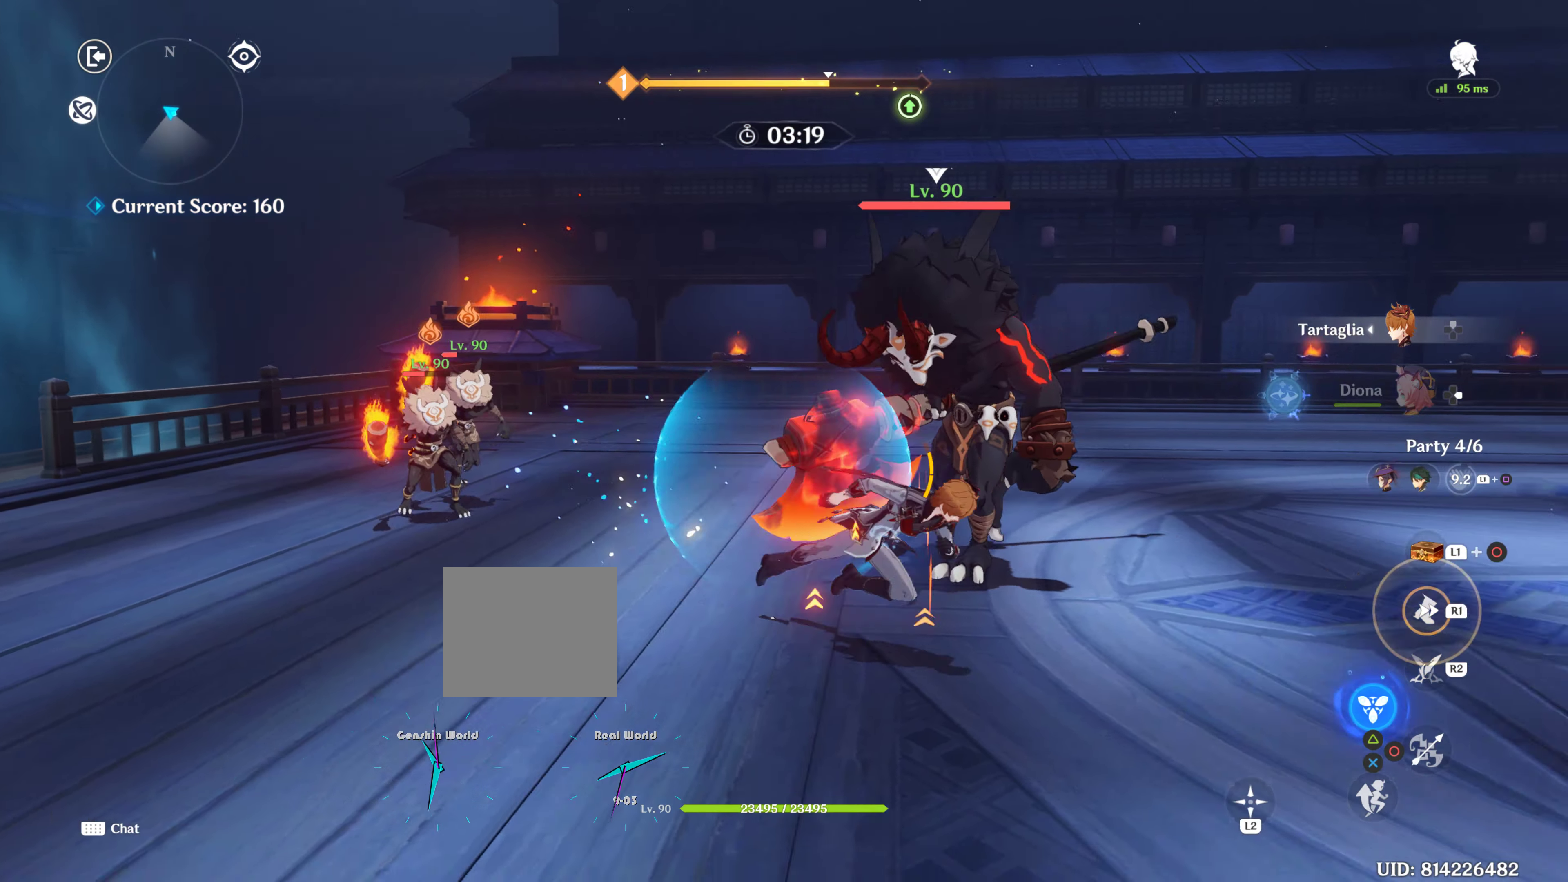
{"buttons": [], "left_stick": "up-right", "right_stick": "center", "events": [[184, "left_stick", "up-right"], [234, "right_stick", "left"], [434, "right_stick", "center"]]}
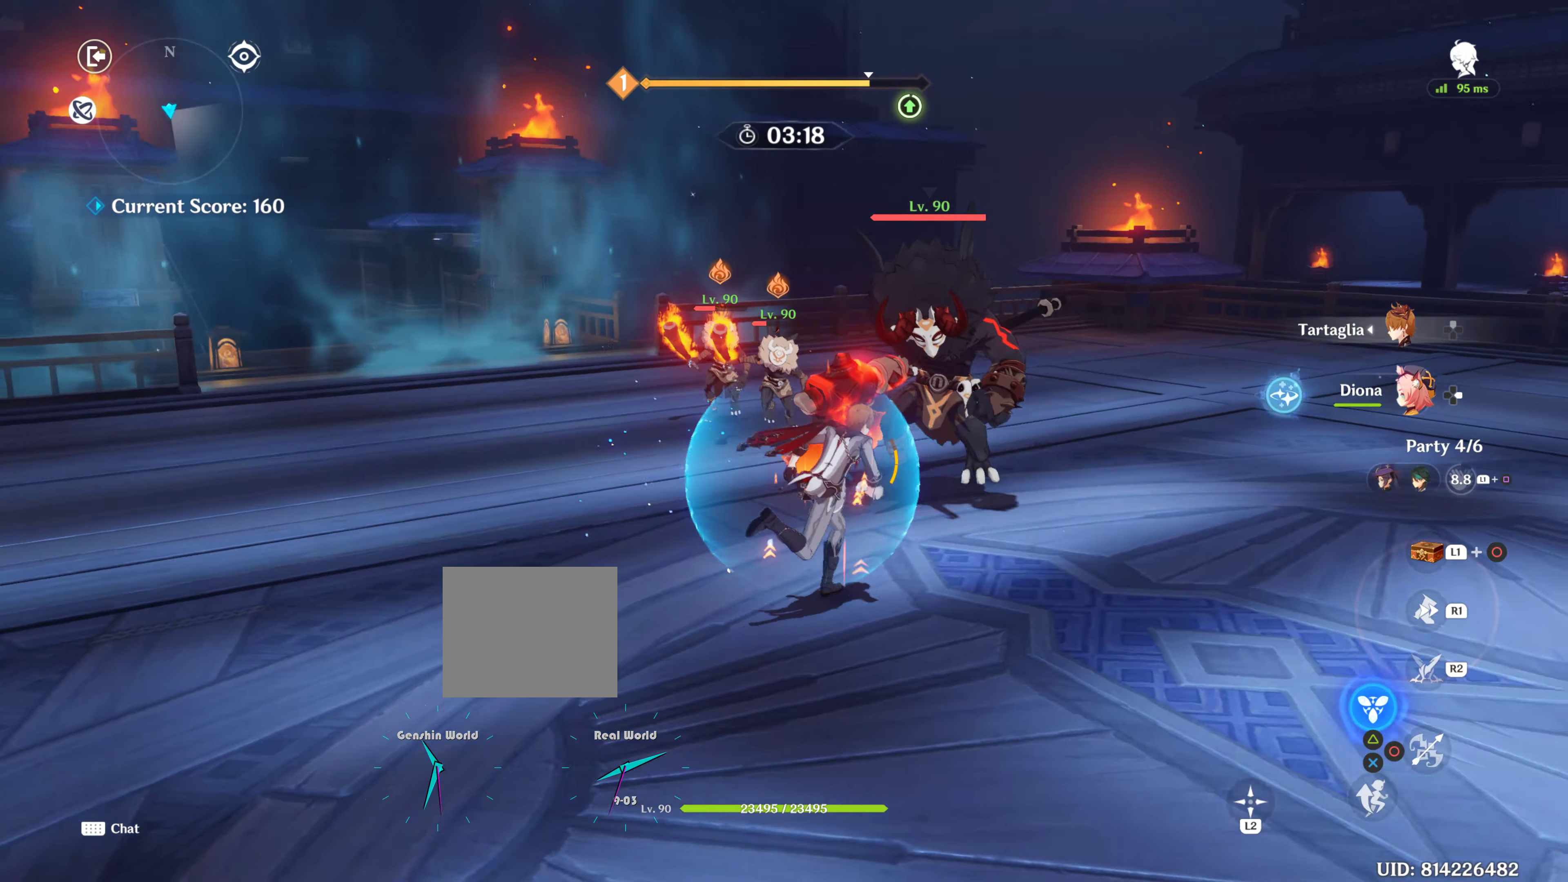
{"buttons": [], "left_stick": "up", "right_stick": "center", "events": [[67, "left_stick", "down-right"], [100, "TRIANGLE", "down"], [234, "TRIANGLE", "up"], [267, "left_stick", "up"]]}
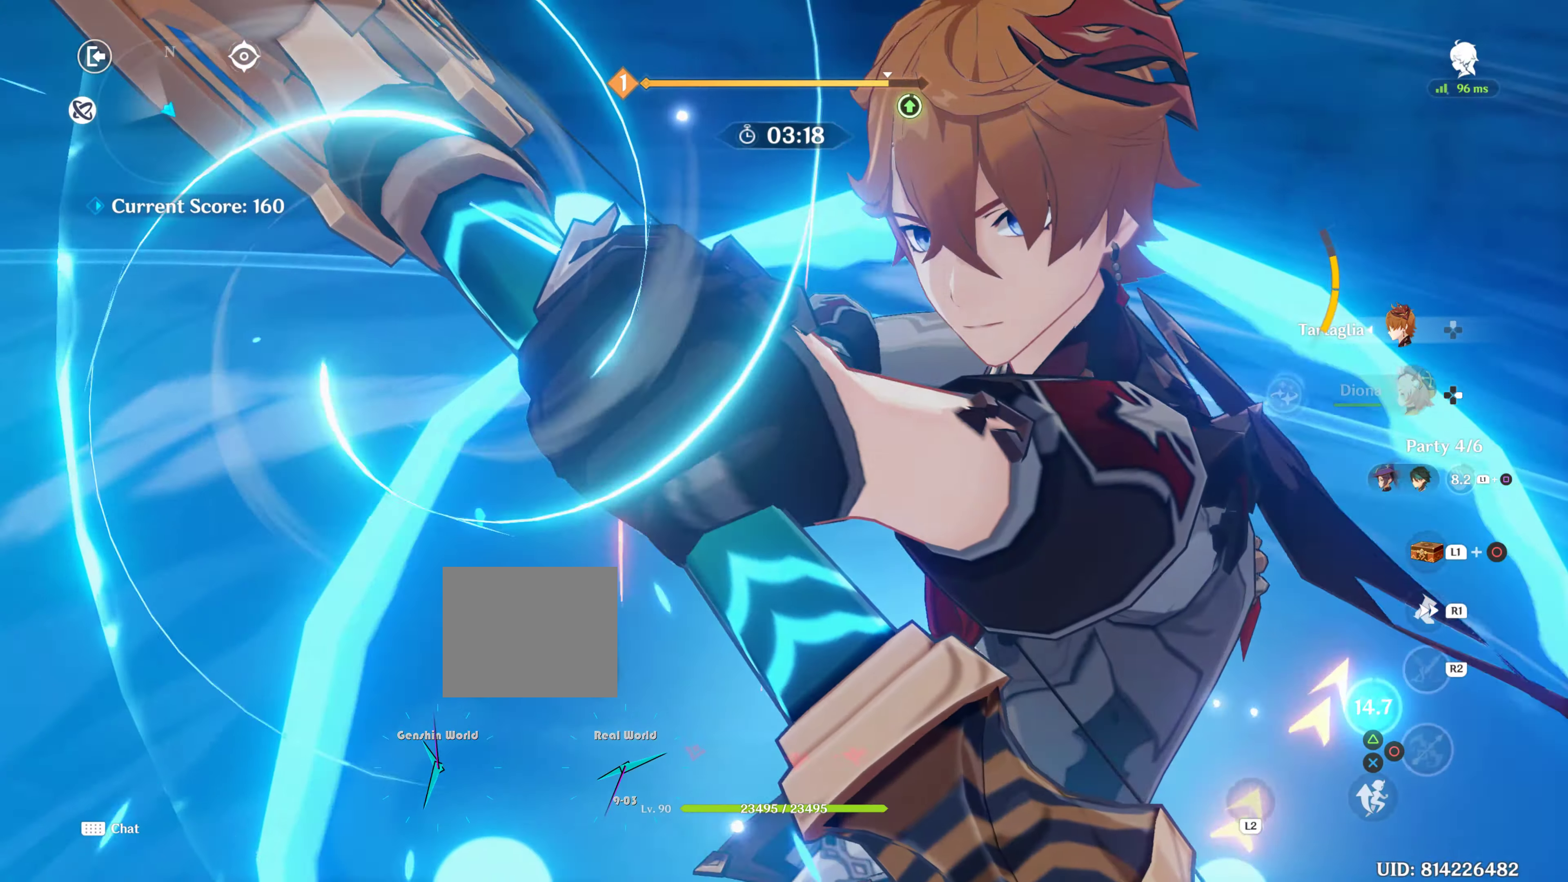
{"buttons": [], "left_stick": "center", "right_stick": "center", "events": [[34, "right_stick", "down"], [250, "left_stick", "center"], [250, "right_stick", "center"]]}
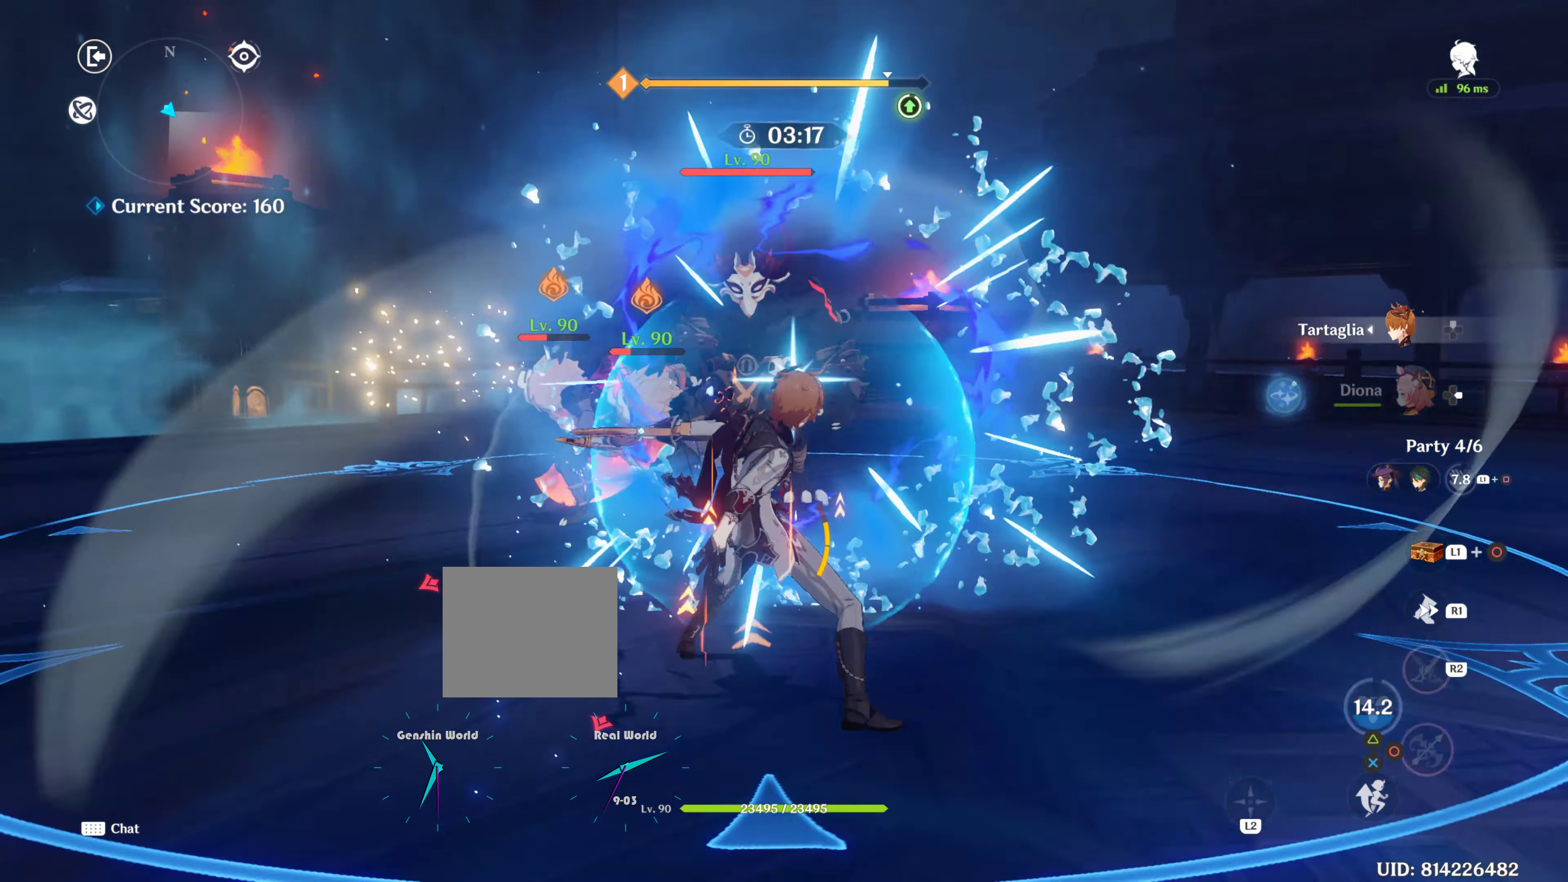
{"buttons": [], "left_stick": "up", "right_stick": "down-right", "events": [[50, "left_stick", "up-left"], [200, "right_stick", "down"], [366, "right_stick", "down-right"], [500, "left_stick", "up"]]}
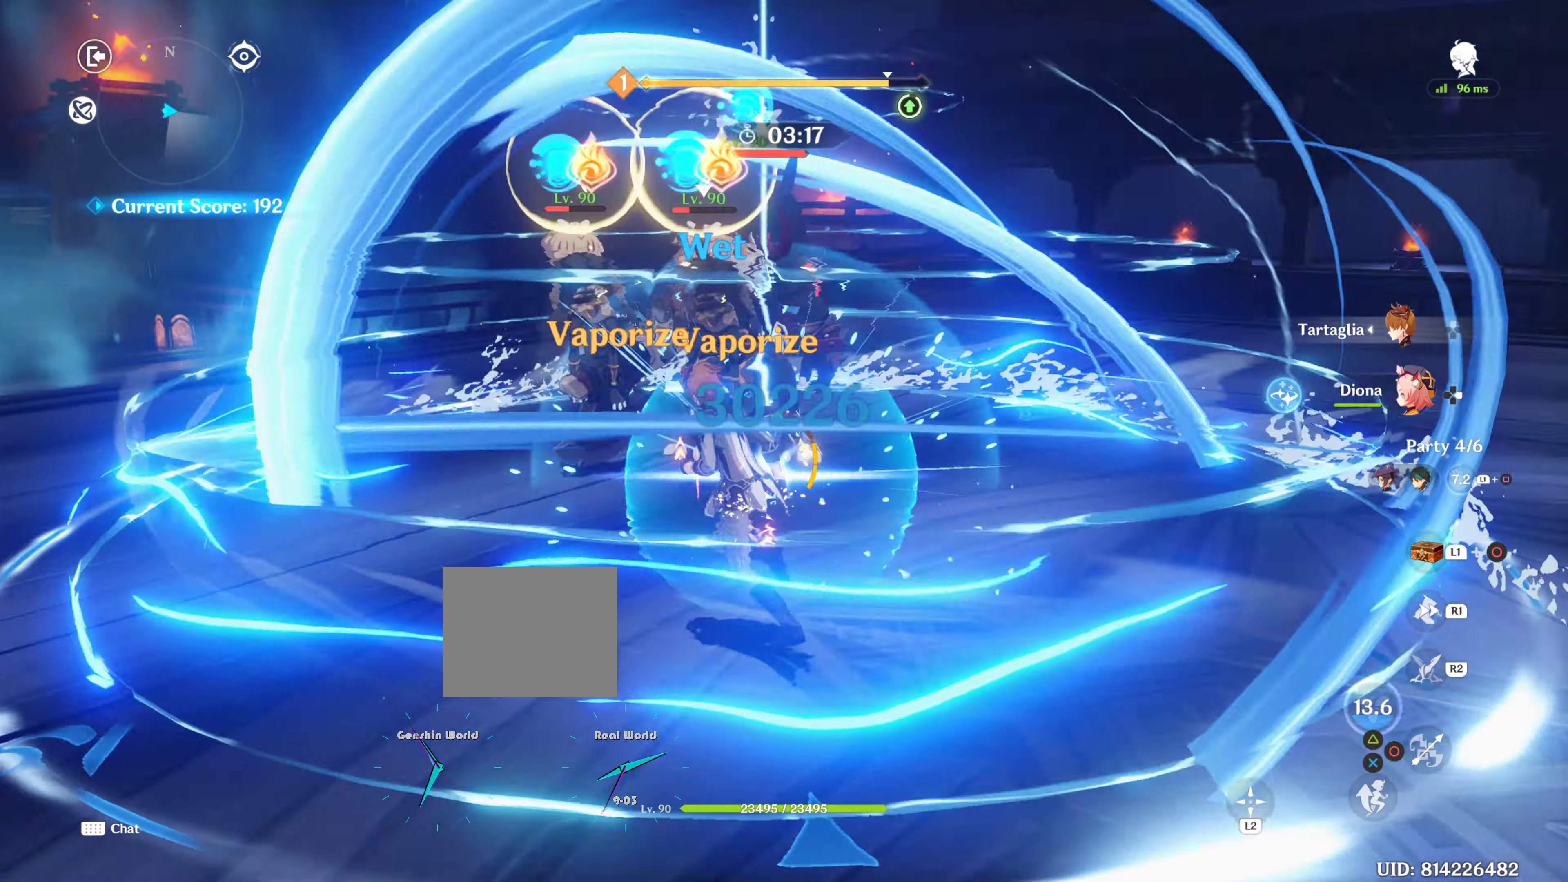
{"buttons": [], "left_stick": "up-left", "right_stick": "center", "events": [[150, "right_stick", "center"], [350, "left_stick", "up-left"]]}
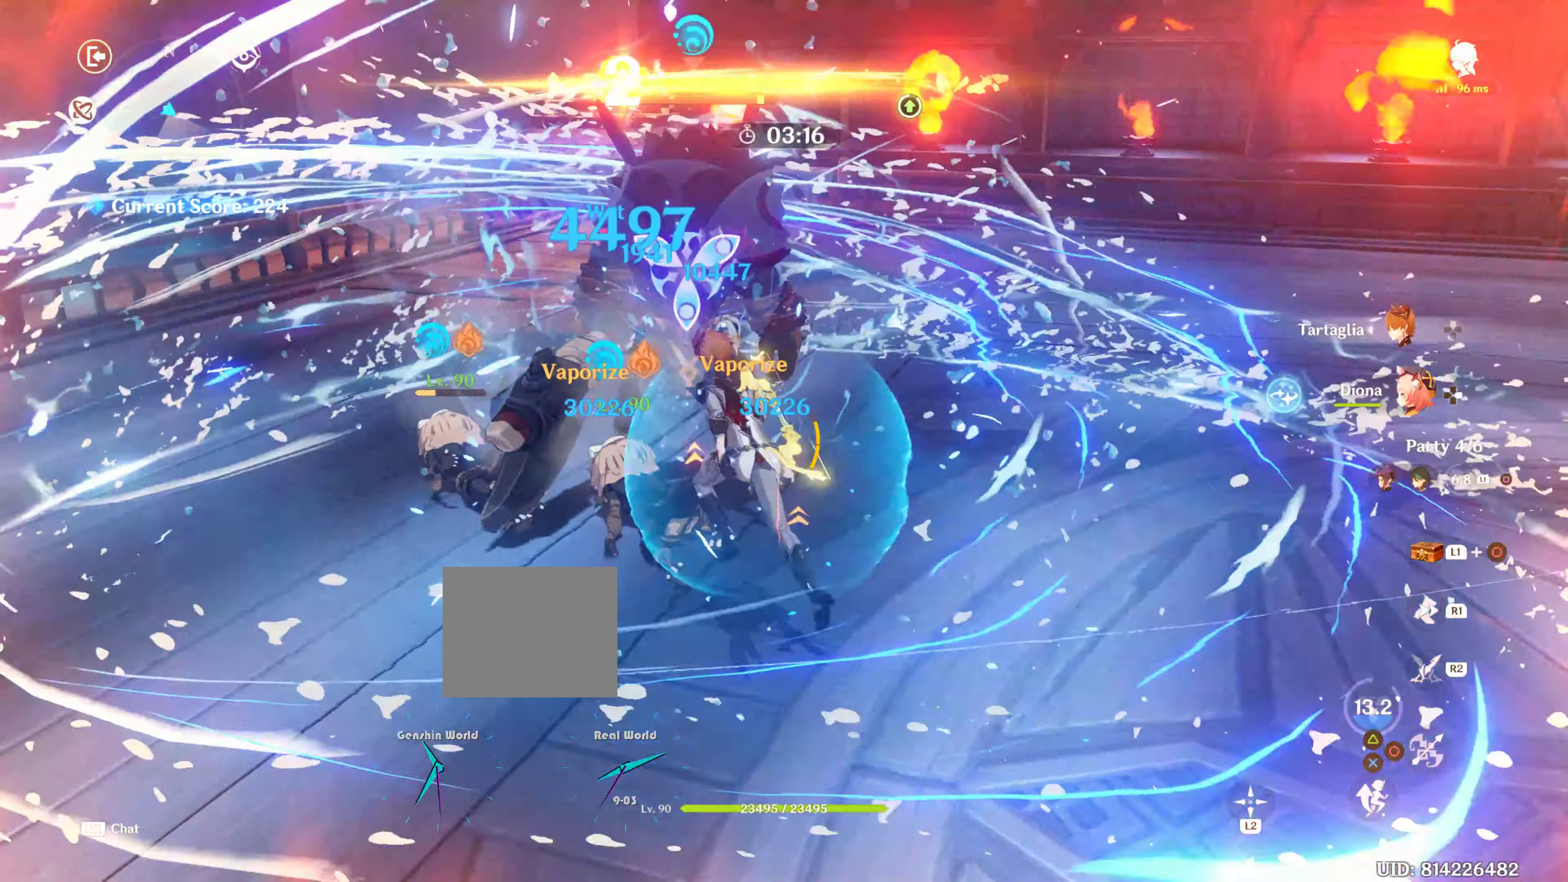
{"buttons": [], "left_stick": "up-right", "right_stick": "center", "events": [[100, "R2", "down"], [100, "left_stick", "up"], [200, "R2", "up"], [300, "R2", "down"], [416, "R2", "up"], [416, "left_stick", "up-right"]]}
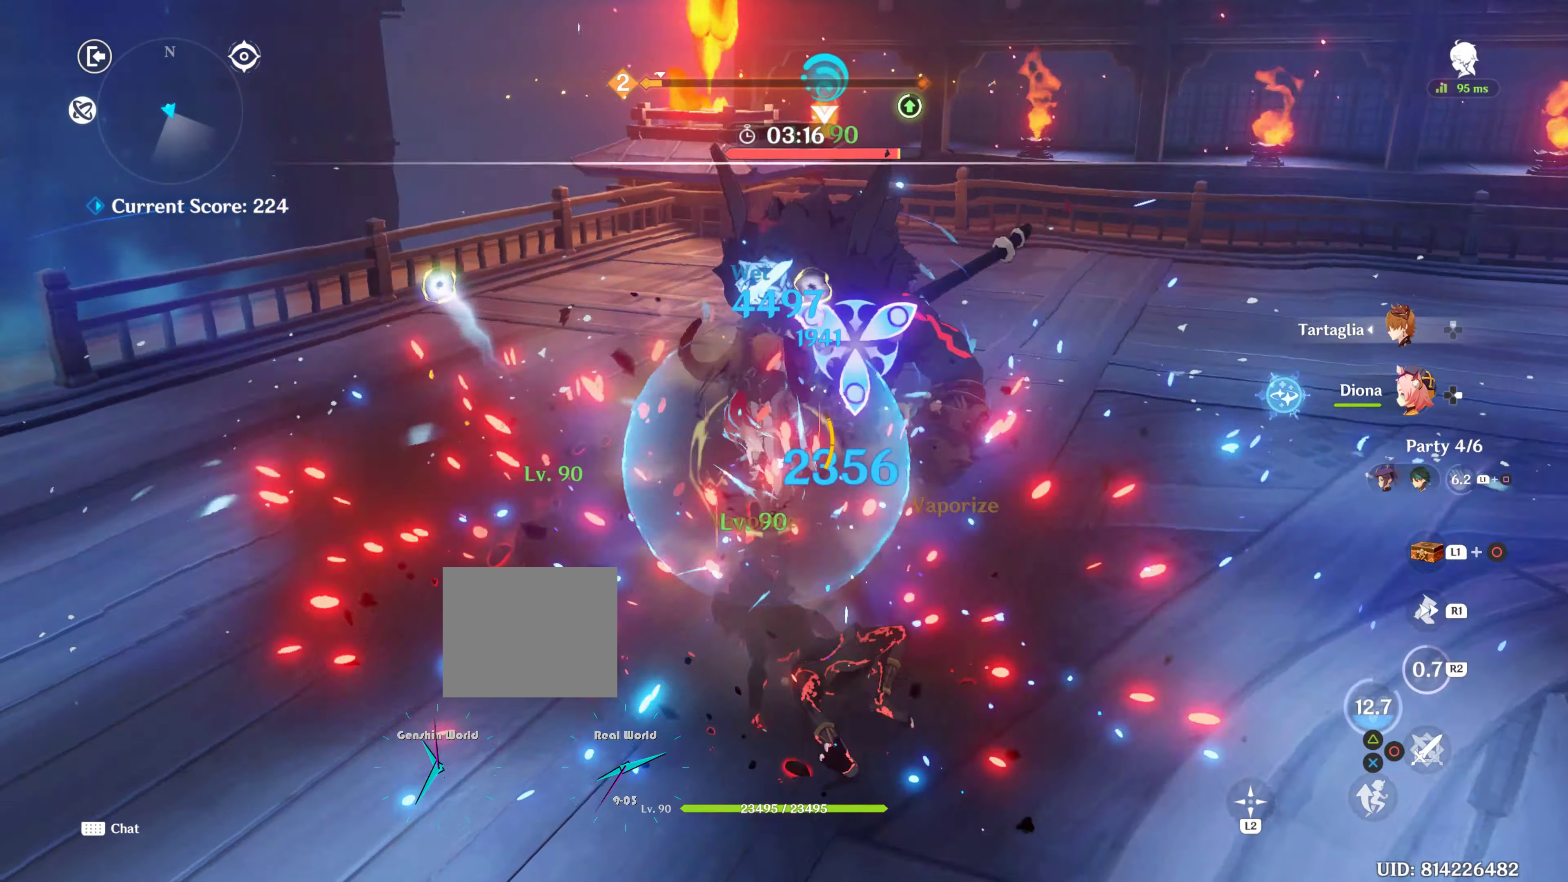
{"buttons": ["CIRCLE"], "left_stick": "center", "right_stick": "center", "events": [[50, "CIRCLE", "down"], [50, "left_stick", "up"], [150, "CIRCLE", "up"], [150, "DPAD_DOWN", "down"], [200, "DPAD_DOWN", "up"], [216, "CIRCLE", "down"], [266, "CIRCLE", "up"], [266, "R2", "down"], [266, "left_stick", "down-right"], [316, "R2", "up"], [366, "CIRCLE", "down"], [416, "CIRCLE", "up"], [466, "left_stick", "center"], [483, "CIRCLE", "down"]]}
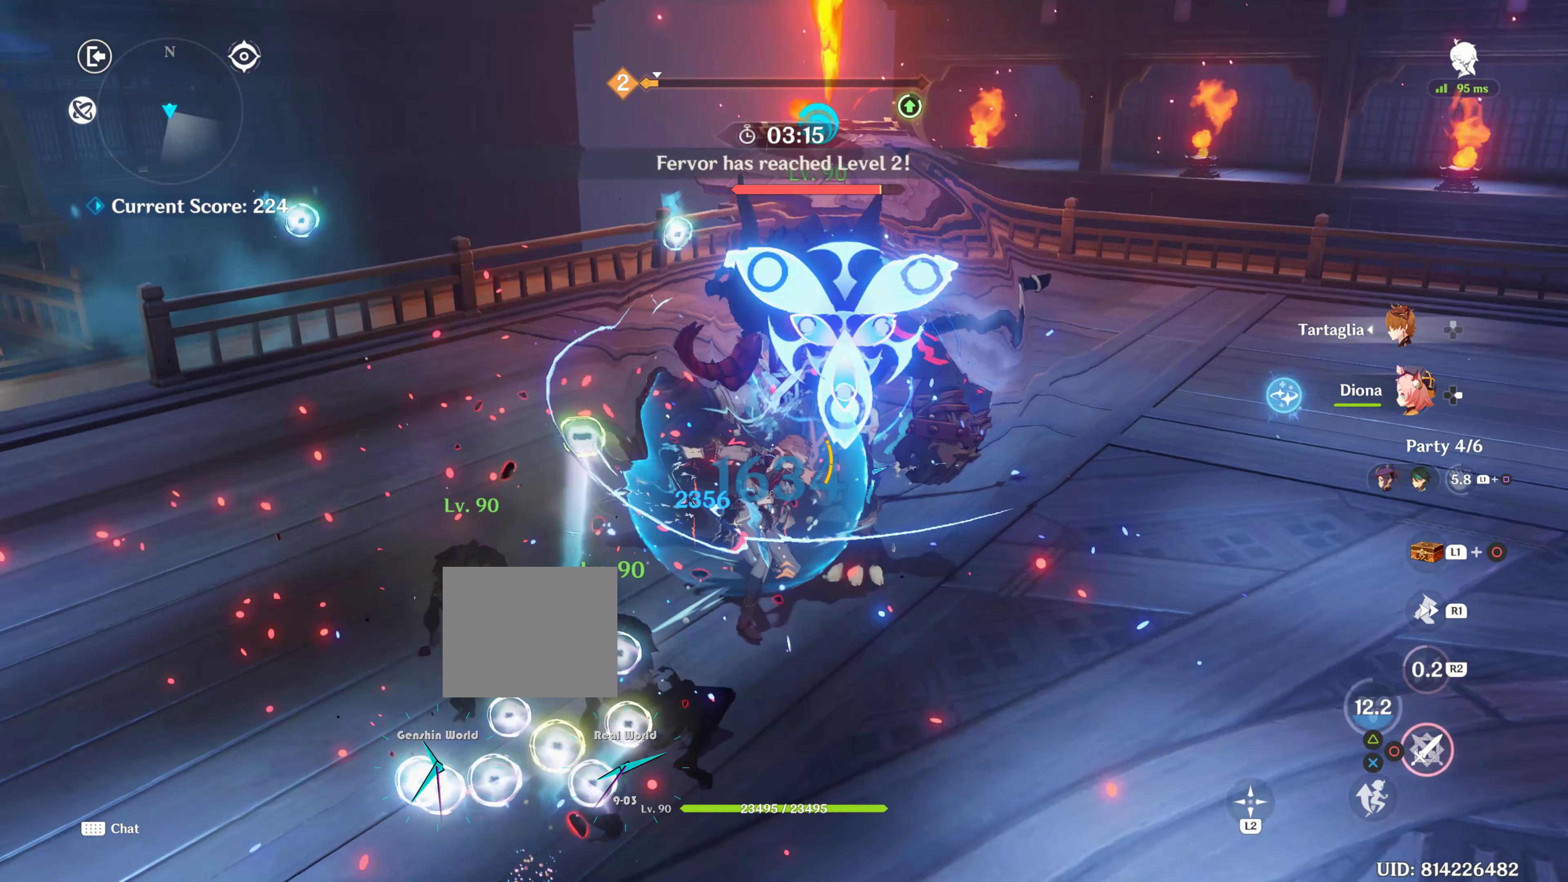
{"buttons": [], "left_stick": "down-right", "right_stick": "center", "events": [[50, "CIRCLE", "up"], [100, "CIRCLE", "down"], [166, "CIRCLE", "up"], [283, "CIRCLE", "down"], [283, "left_stick", "down-right"], [333, "CIRCLE", "up"], [383, "CIRCLE", "down"], [450, "CIRCLE", "up"]]}
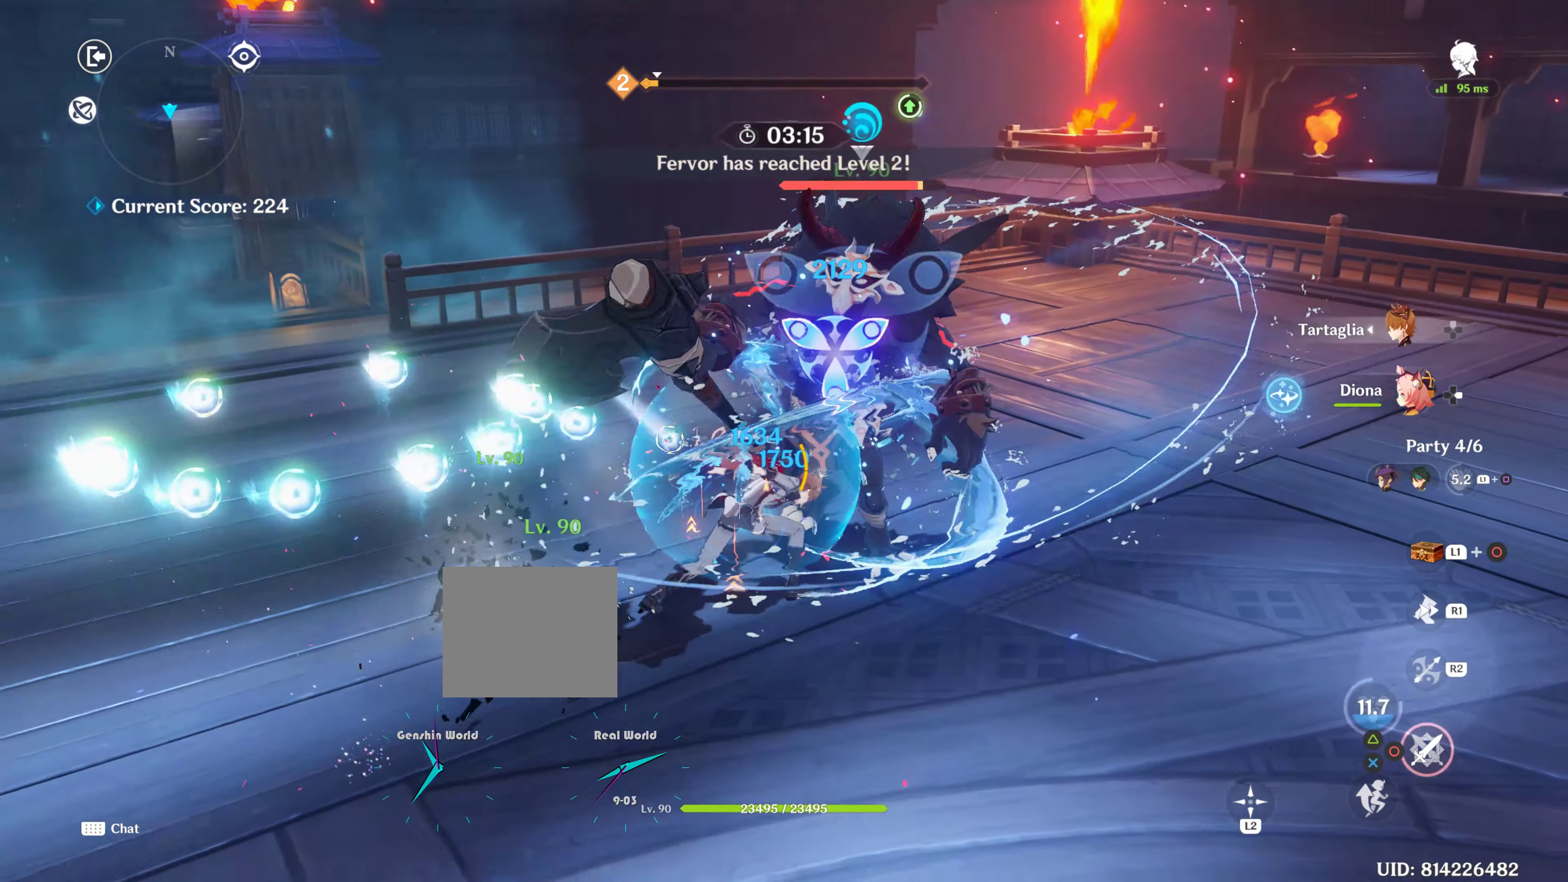
{"buttons": [], "left_stick": "down-right", "right_stick": "center", "events": [[50, "CIRCLE", "down"], [100, "CIRCLE", "up"], [166, "CIRCLE", "down"], [300, "CIRCLE", "up"], [350, "CIRCLE", "down"], [416, "CIRCLE", "up"]]}
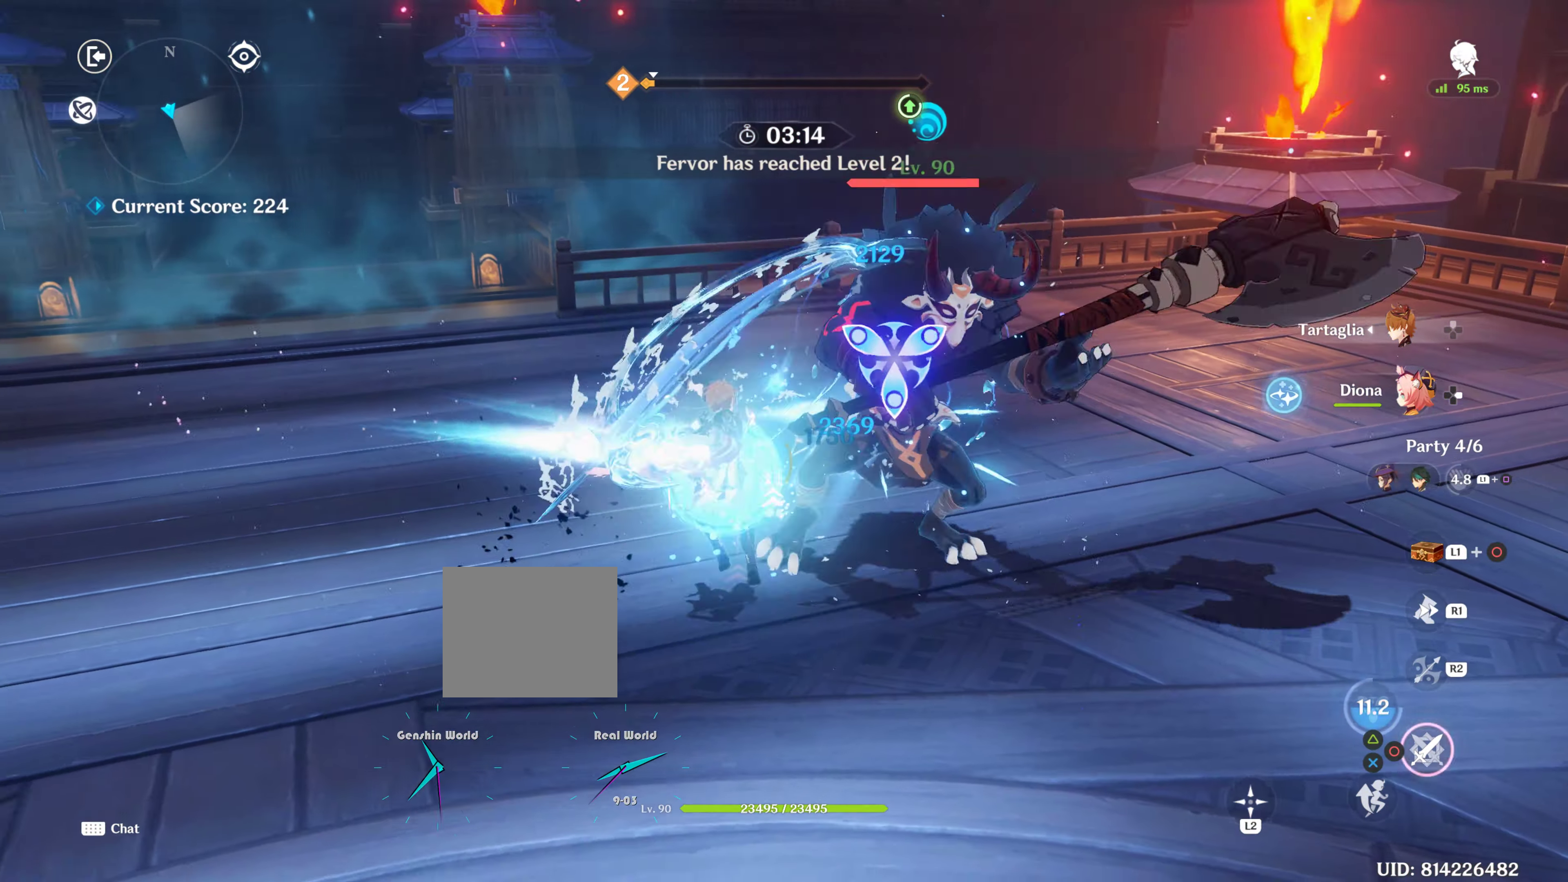
{"buttons": ["R1"], "left_stick": "down-right", "right_stick": "left", "events": [[66, "R1", "down"], [100, "right_stick", "down-left"], [166, "R1", "up"], [216, "R1", "down"], [216, "right_stick", "left"], [366, "R1", "up"], [466, "R1", "down"]]}
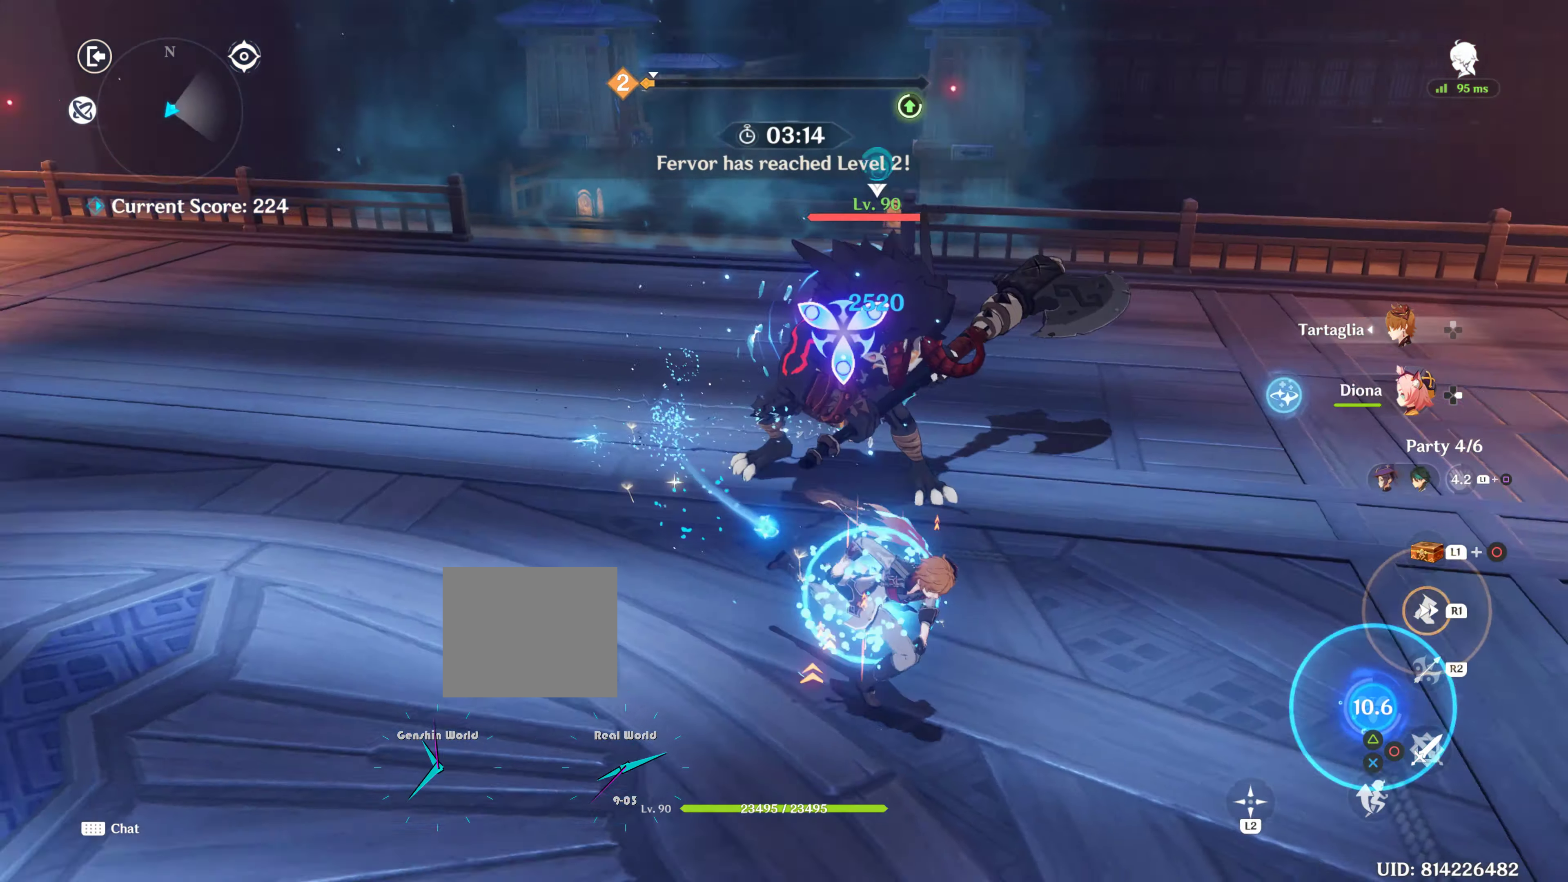
{"buttons": [], "left_stick": "up", "right_stick": "center", "events": [[116, "R1", "up"], [116, "left_stick", "up-right"], [283, "right_stick", "center"], [383, "CIRCLE", "down"], [450, "CIRCLE", "up"], [500, "left_stick", "up"]]}
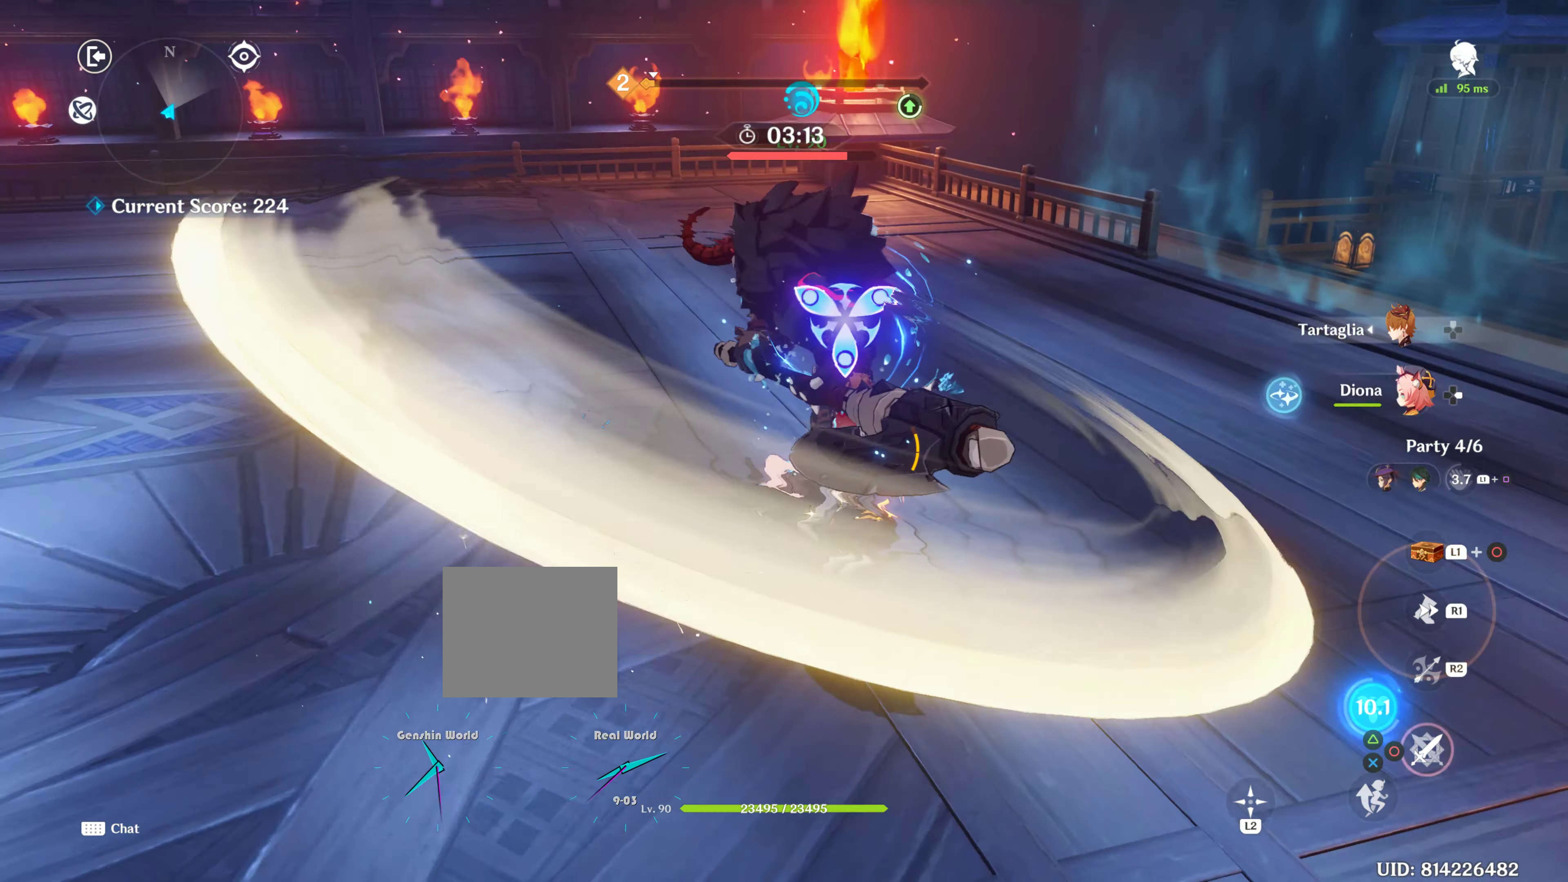
{"buttons": [], "left_stick": "up-right", "right_stick": "center", "events": [[33, "CIRCLE", "down"], [133, "CIRCLE", "up"], [200, "CIRCLE", "down"], [316, "CIRCLE", "up"], [333, "CIRCLE", "down"], [416, "left_stick", "up-right"], [450, "CIRCLE", "up"]]}
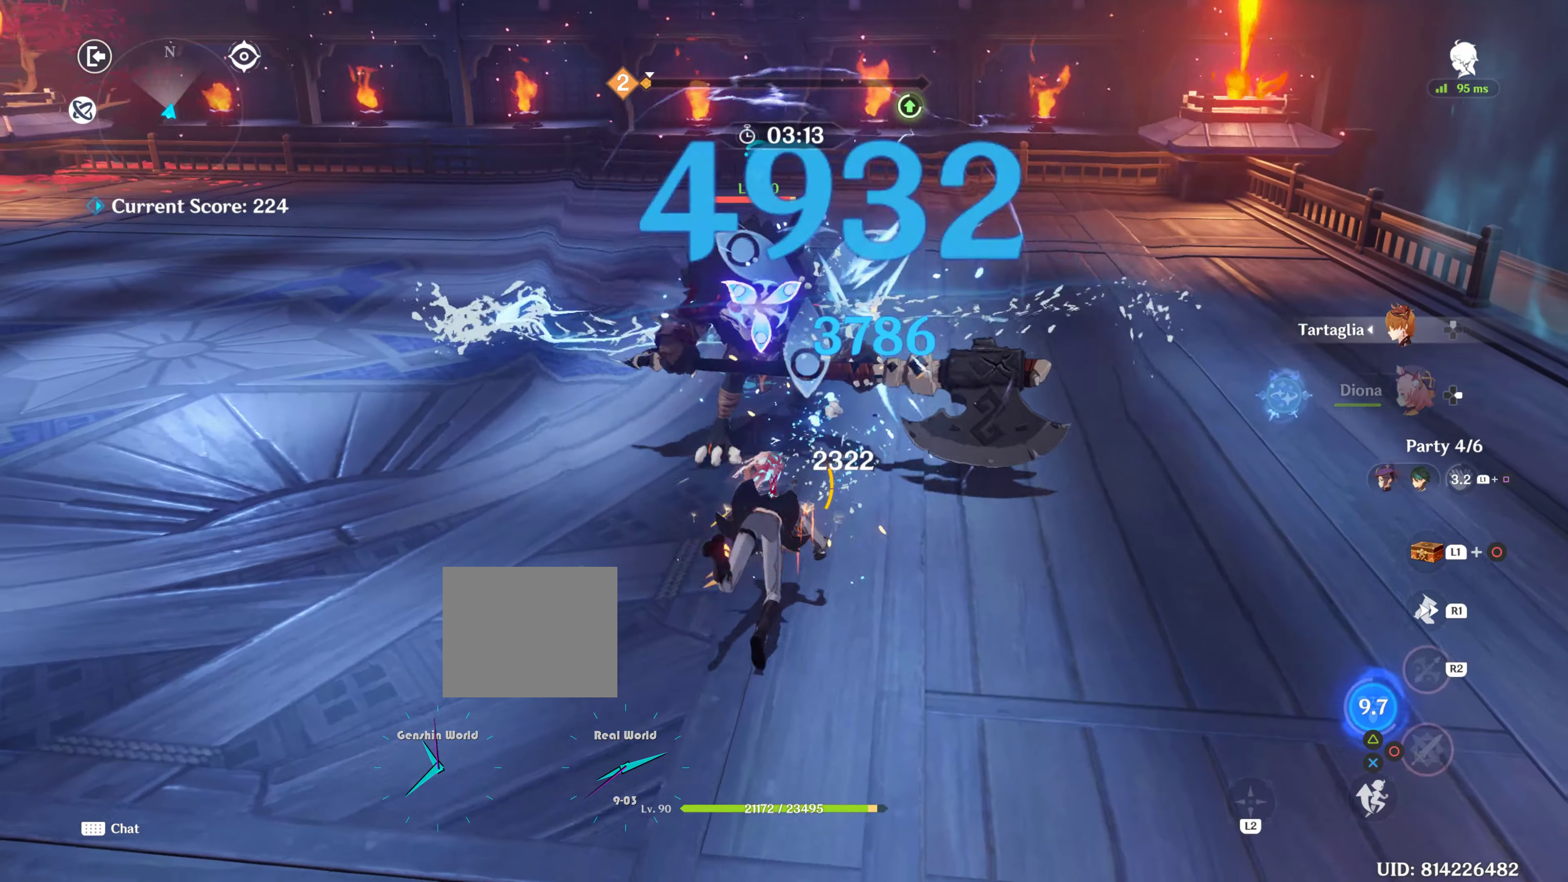
{"buttons": [], "left_stick": "up", "right_stick": "center", "events": [[116, "R1", "down"], [200, "left_stick", "right"], [200, "right_stick", "up-left"], [267, "right_stick", "left"], [283, "R1", "up"], [333, "left_stick", "up-right"], [367, "right_stick", "center"], [433, "left_stick", "up"]]}